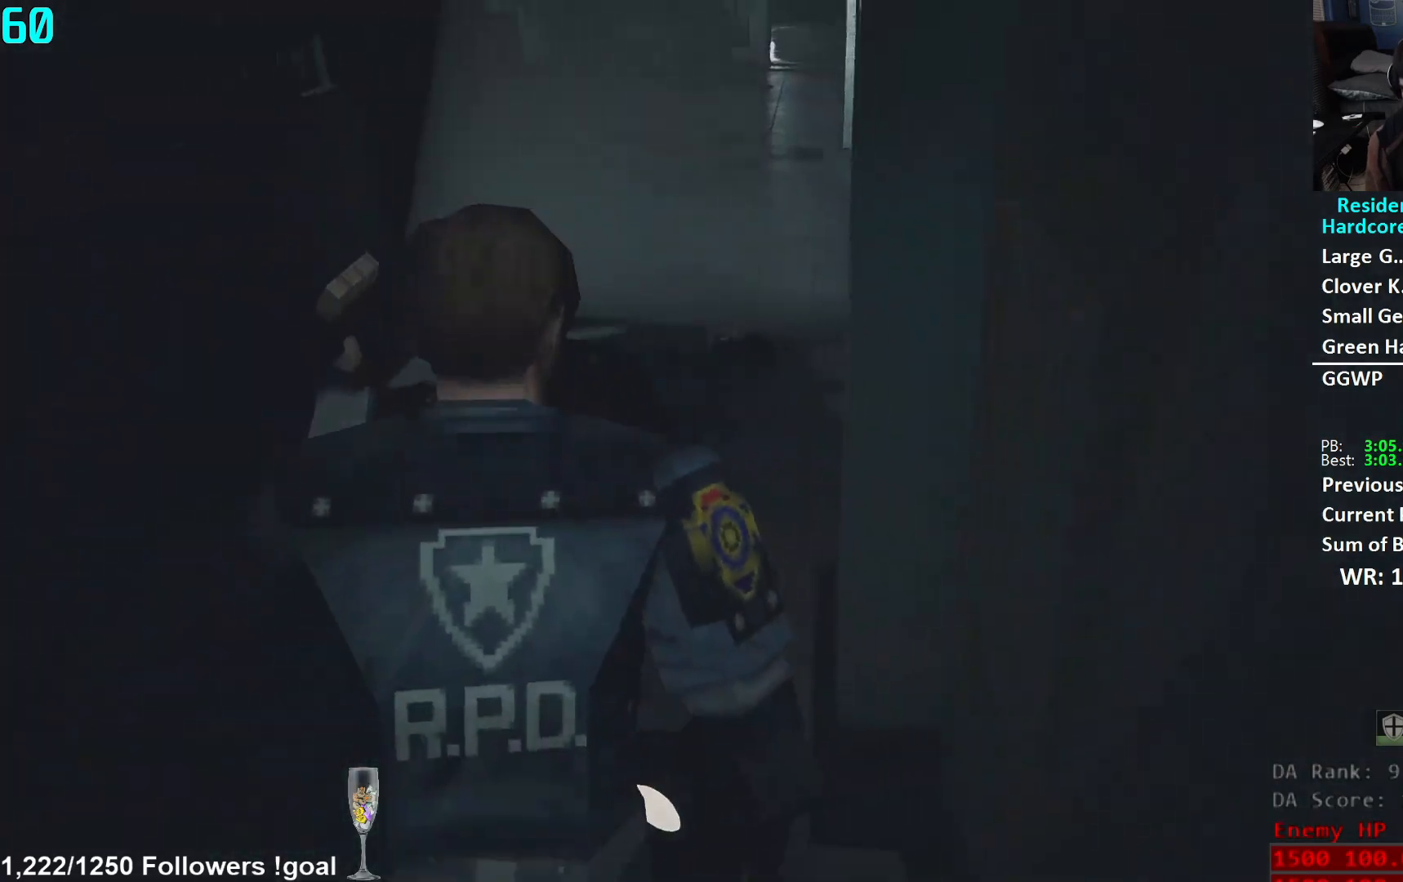
Gameplay with a controller (Xbox layout); each line is a JSON object with the inputs held at the frame after it. "events" lists button and stick changes between this image and that frame as [ms after this image, input, new state], when the widget could be followed in between.
{"buttons": [], "left_stick": "up", "right_stick": "center", "events": [[151, "right_stick", "right"], [451, "right_stick", "center"]]}
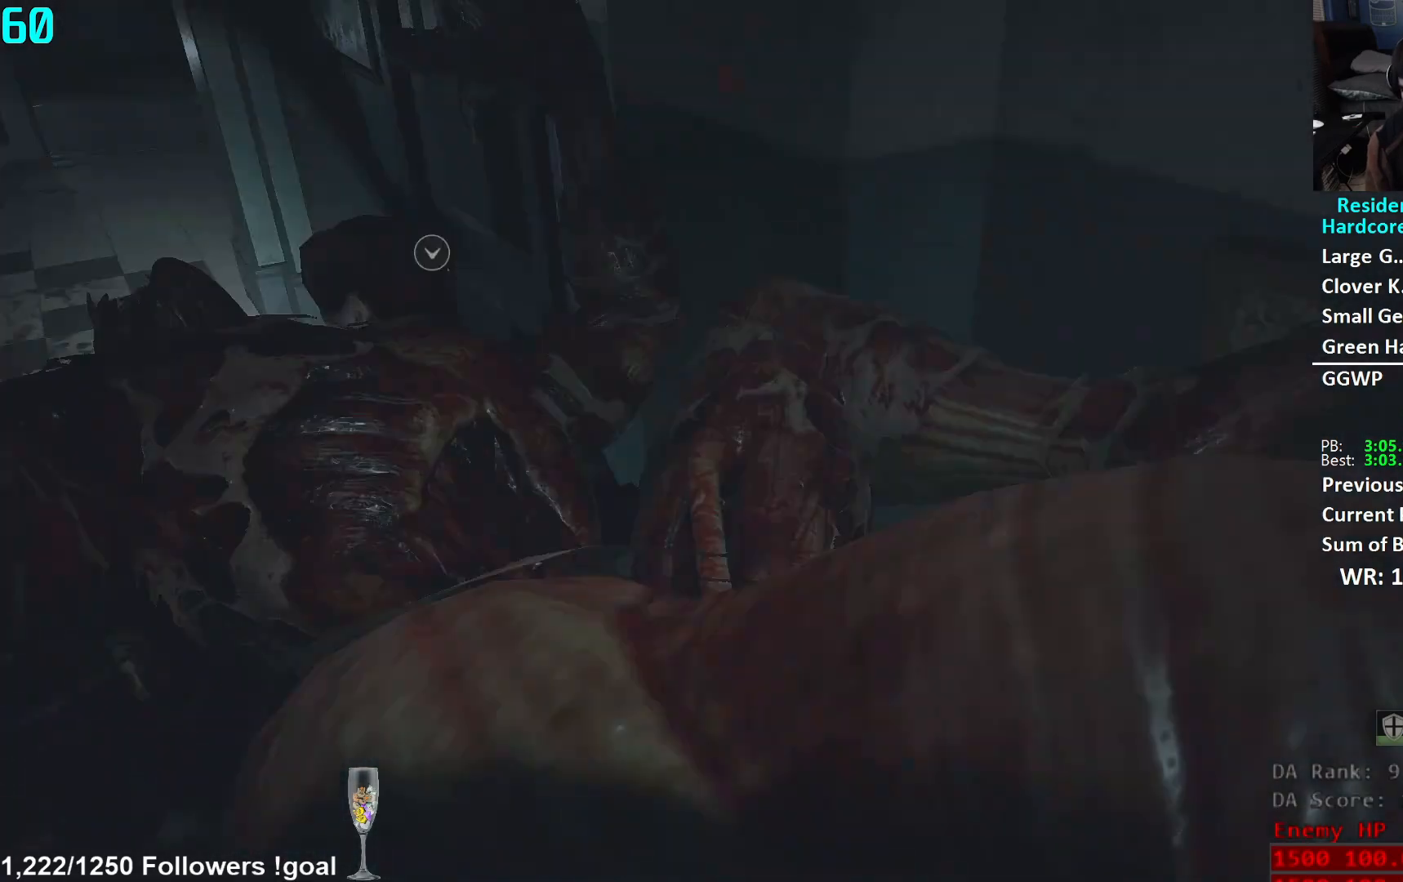
{"buttons": ["A"], "left_stick": "up", "right_stick": "center", "events": [[83, "A", "down"], [150, "A", "up"], [217, "A", "down"], [267, "A", "up"], [350, "A", "down"], [417, "A", "up"], [467, "A", "down"]]}
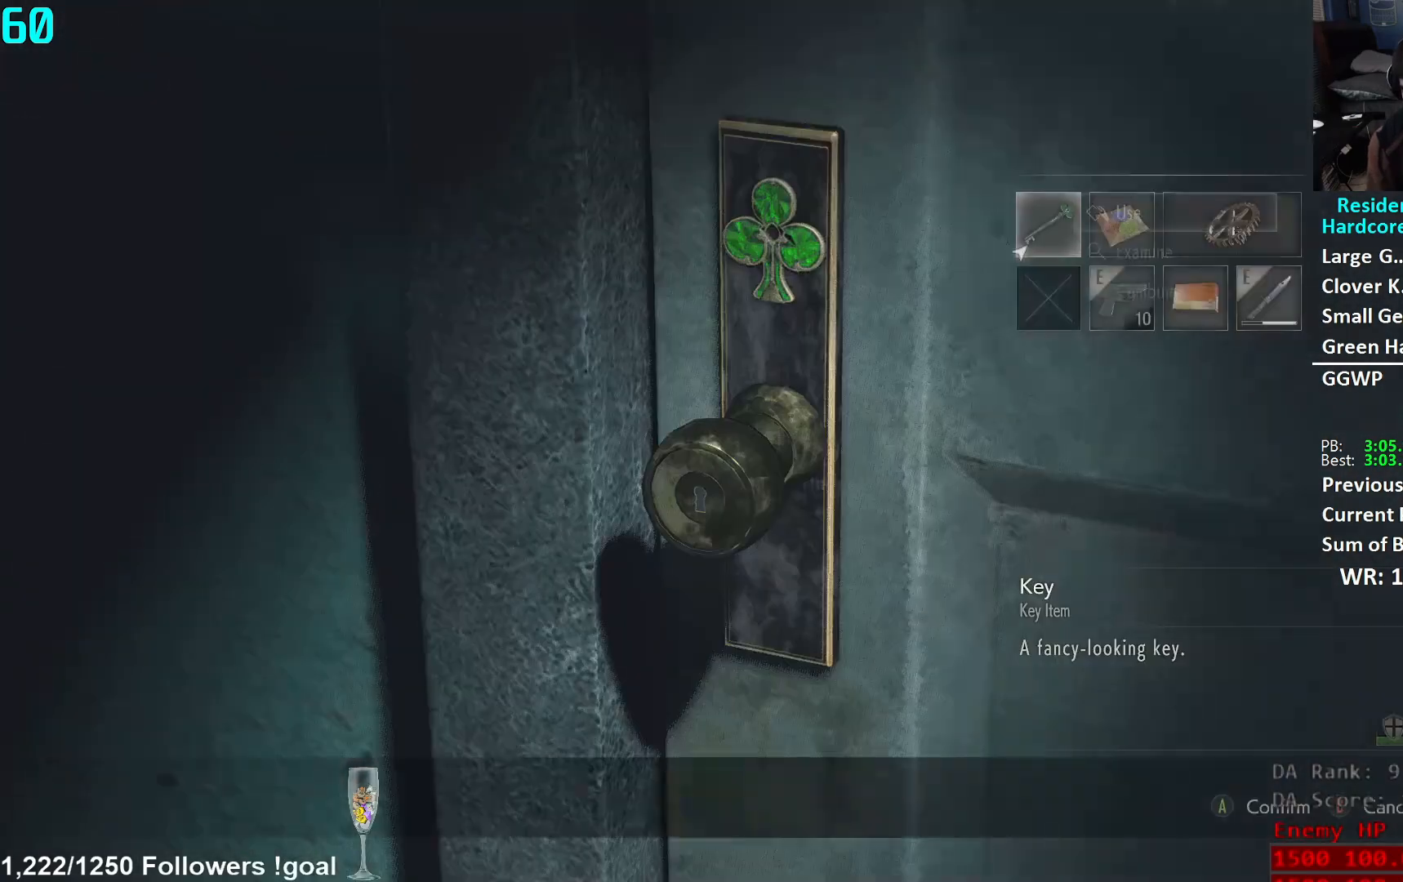
{"buttons": [], "left_stick": "center", "right_stick": "center", "events": [[34, "A", "up"], [100, "A", "down"], [167, "A", "up"], [217, "A", "down"], [301, "A", "up"], [384, "left_stick", "center"]]}
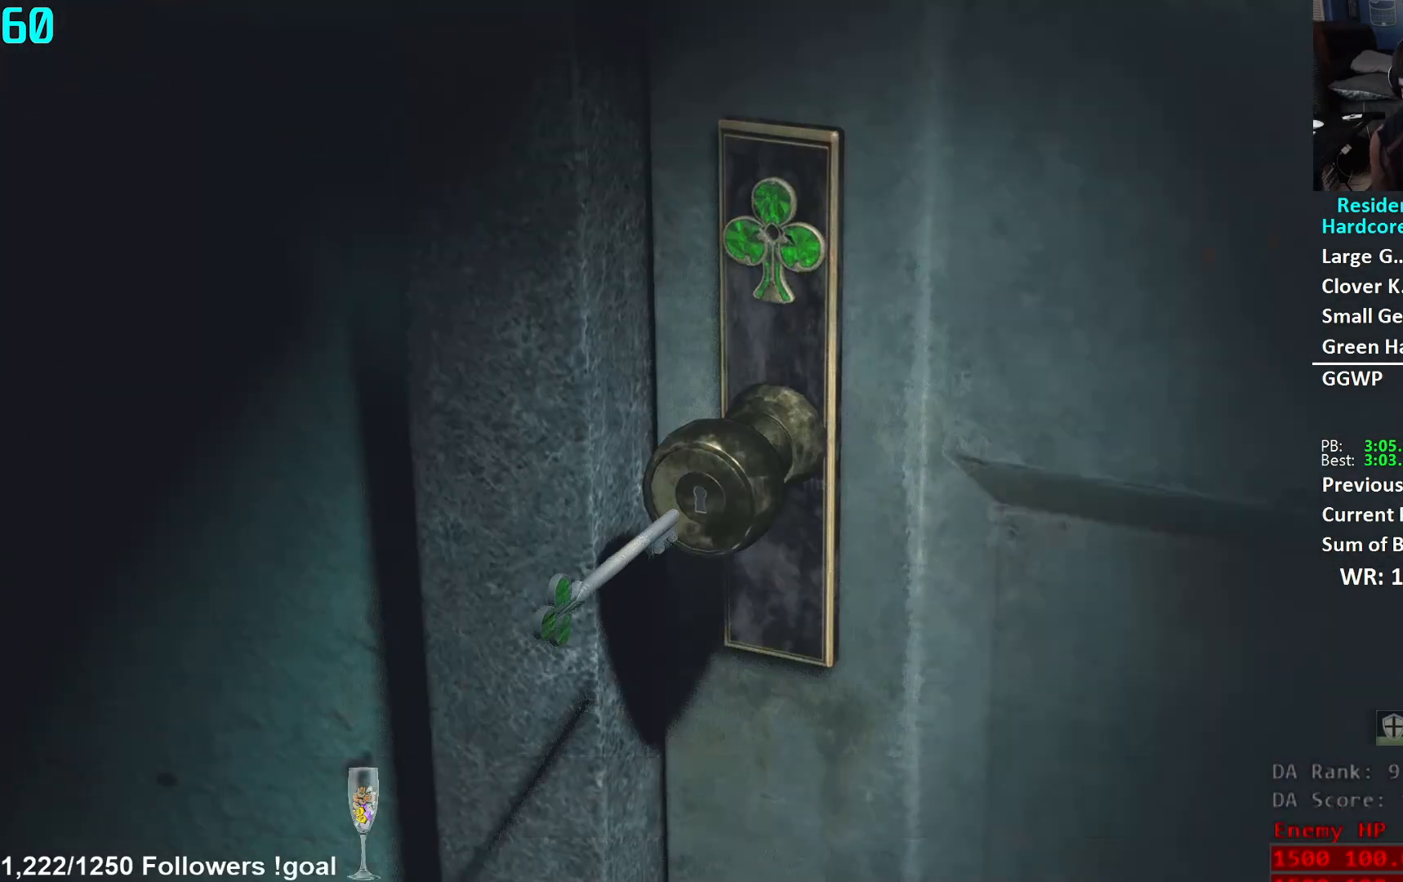
{"buttons": [], "left_stick": "center", "right_stick": "center", "events": []}
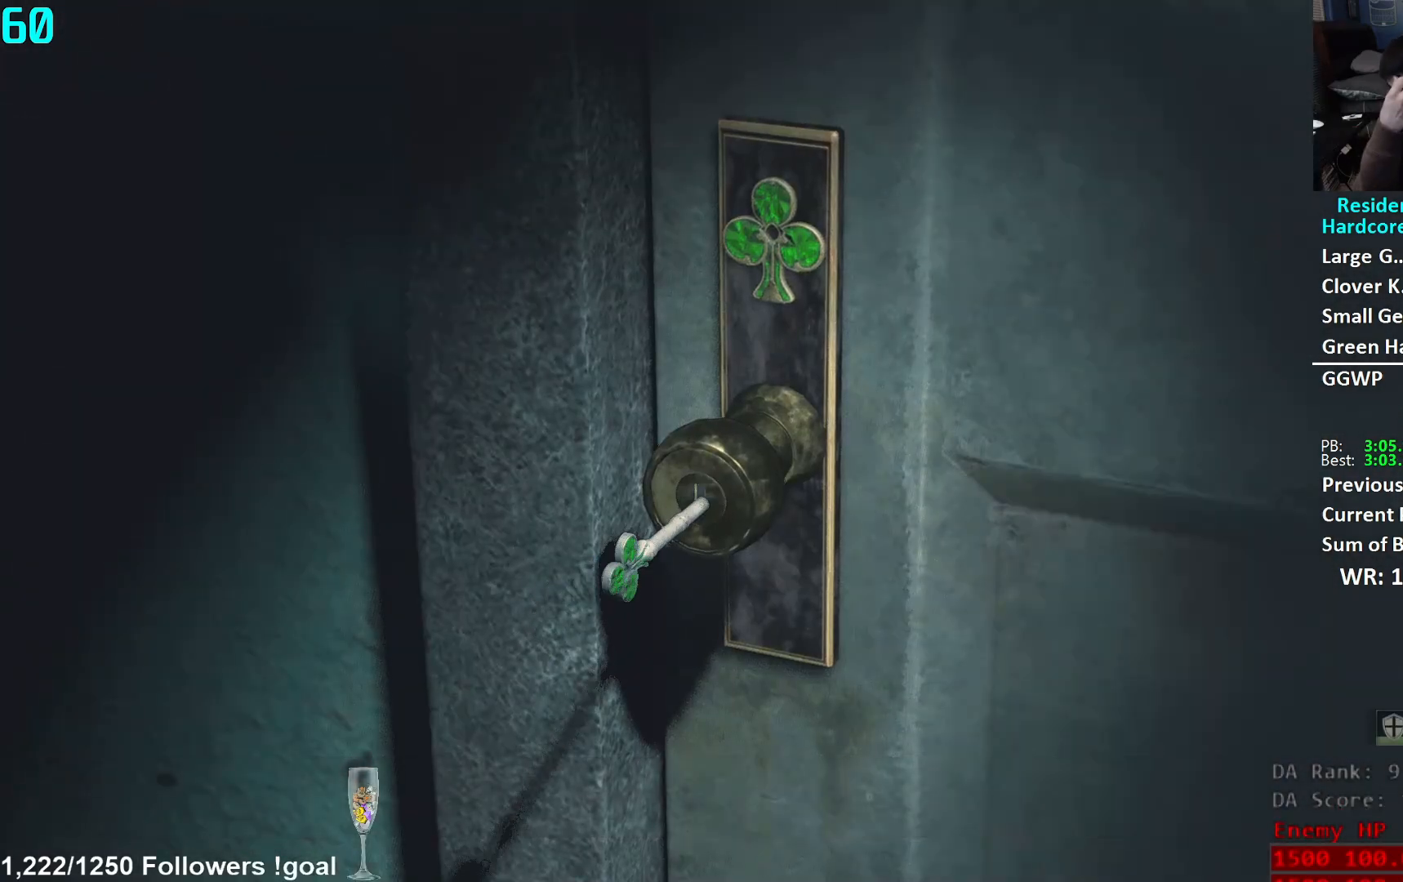
{"buttons": [], "left_stick": "up", "right_stick": "center", "events": [[468, "left_stick", "up"]]}
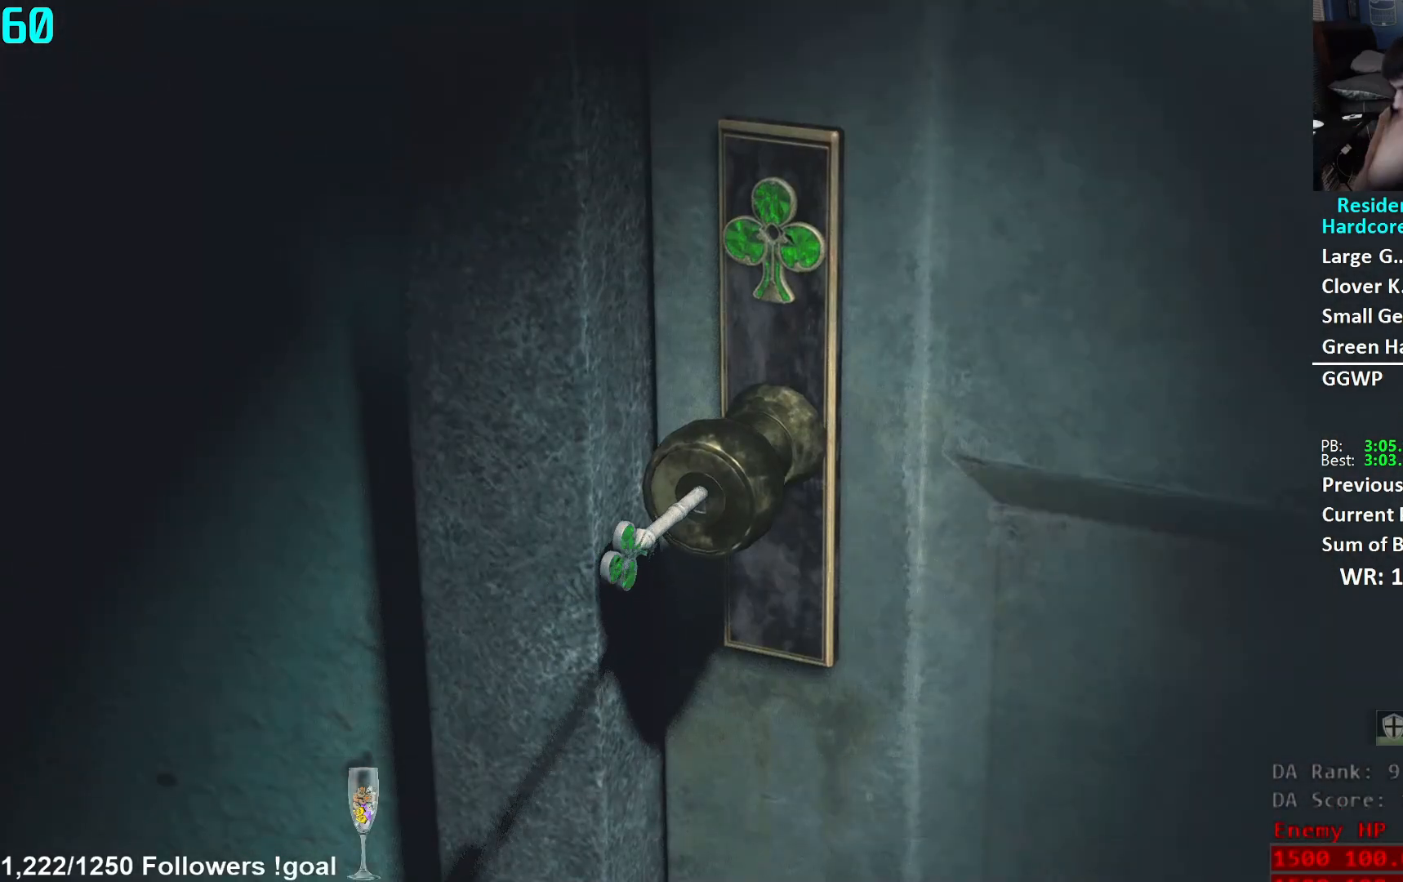
{"buttons": [], "left_stick": "up", "right_stick": "center", "events": [[350, "L3", "down"], [450, "L3", "up"]]}
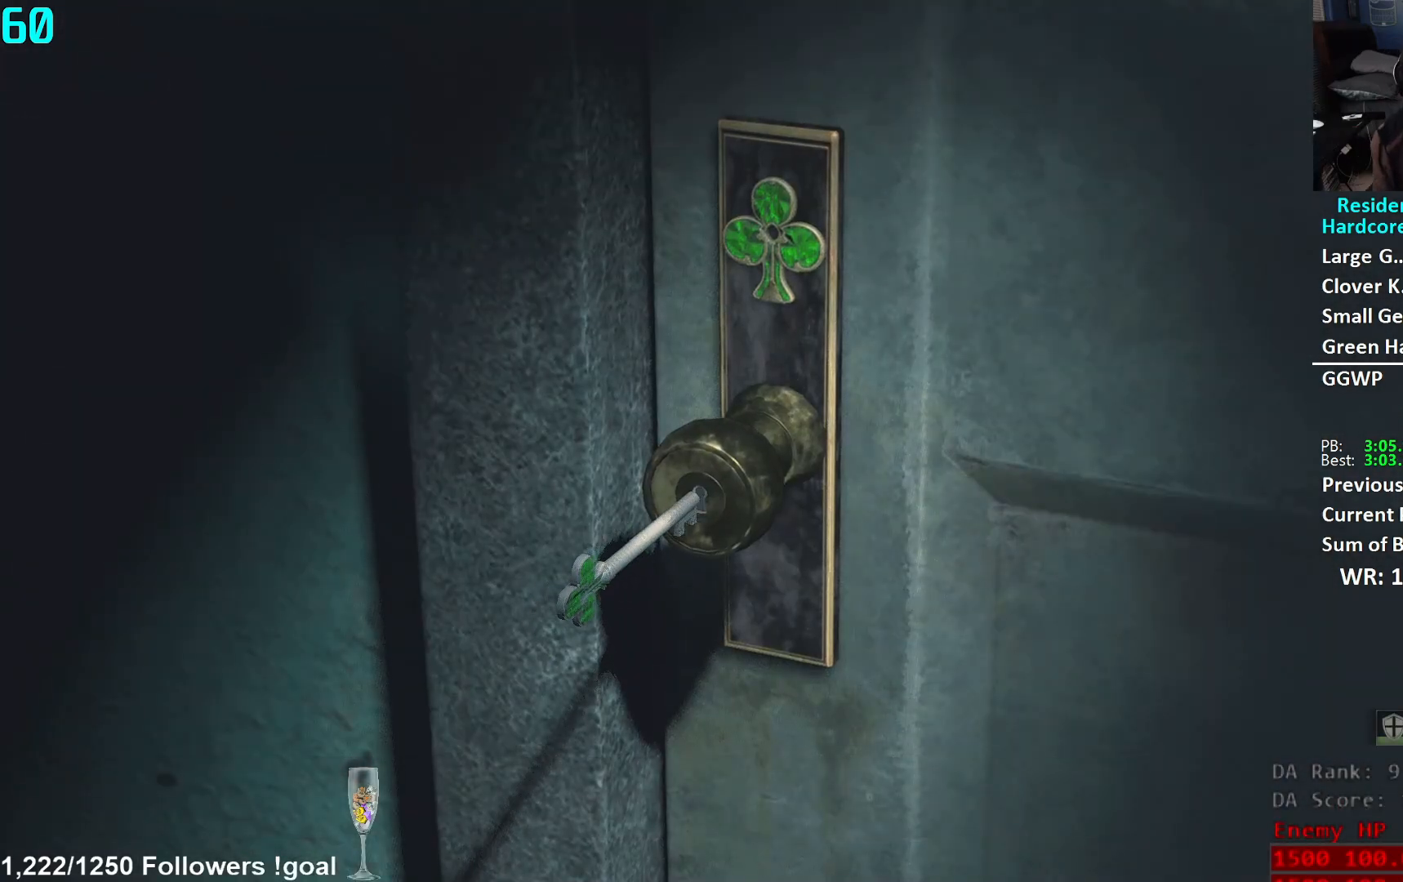
{"buttons": ["A", "L3"], "left_stick": "up", "right_stick": "center", "events": [[34, "L3", "down"], [117, "L3", "up"], [167, "A", "down"], [201, "L3", "down"], [234, "A", "up"], [267, "L3", "up"], [334, "A", "down"], [351, "L3", "down"], [367, "A", "up"], [434, "L3", "up"], [468, "A", "down"], [501, "L3", "down"]]}
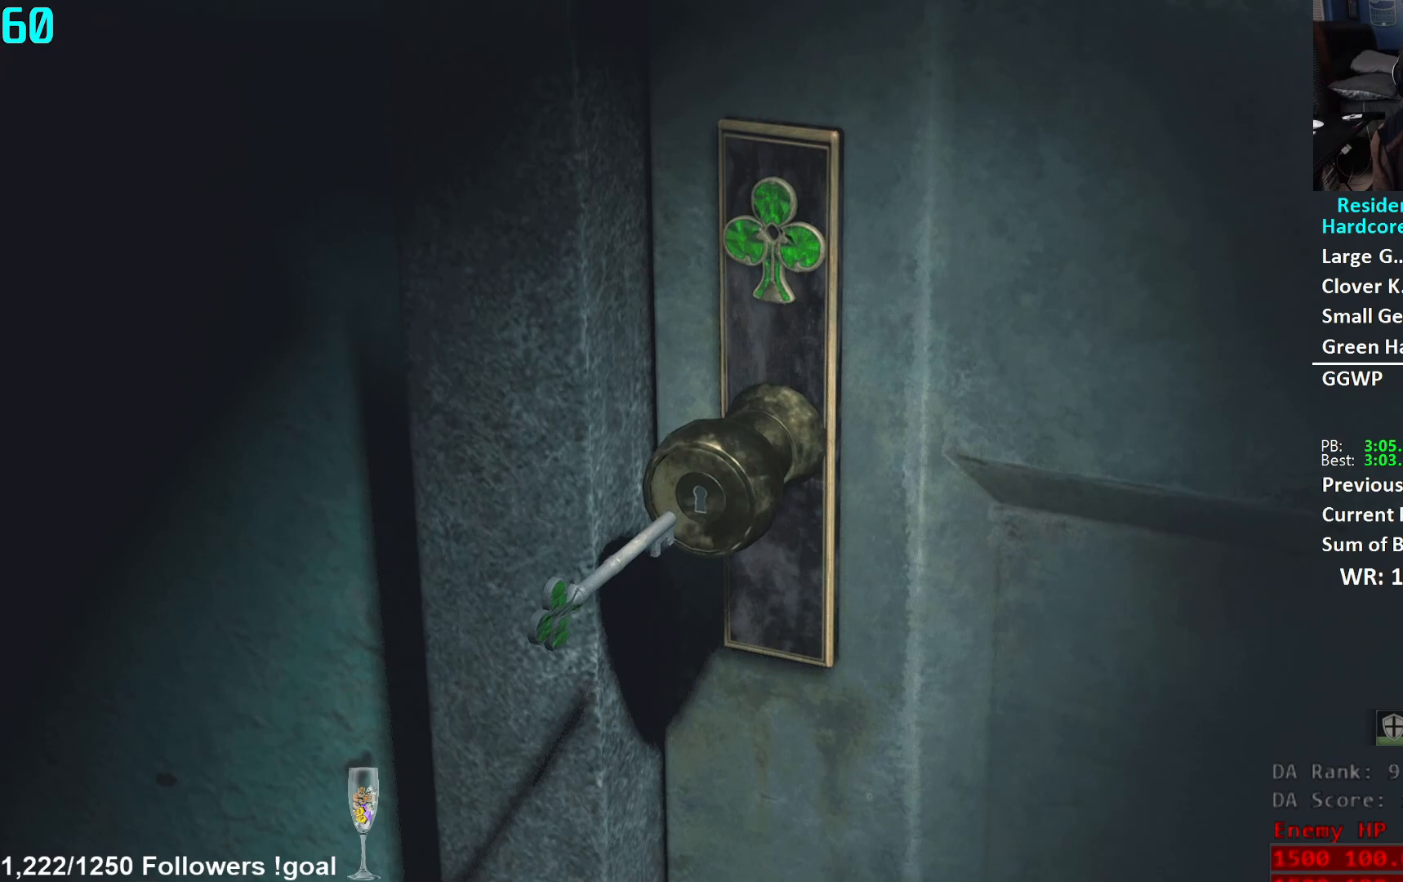
{"buttons": [], "left_stick": "up", "right_stick": "center", "events": [[50, "A", "up"], [100, "L3", "up"], [117, "A", "down"], [183, "A", "up"], [183, "L3", "down"], [250, "A", "down"], [250, "L3", "up"], [300, "A", "up"], [334, "L3", "down"], [367, "A", "down"], [434, "L3", "up"], [450, "A", "up"]]}
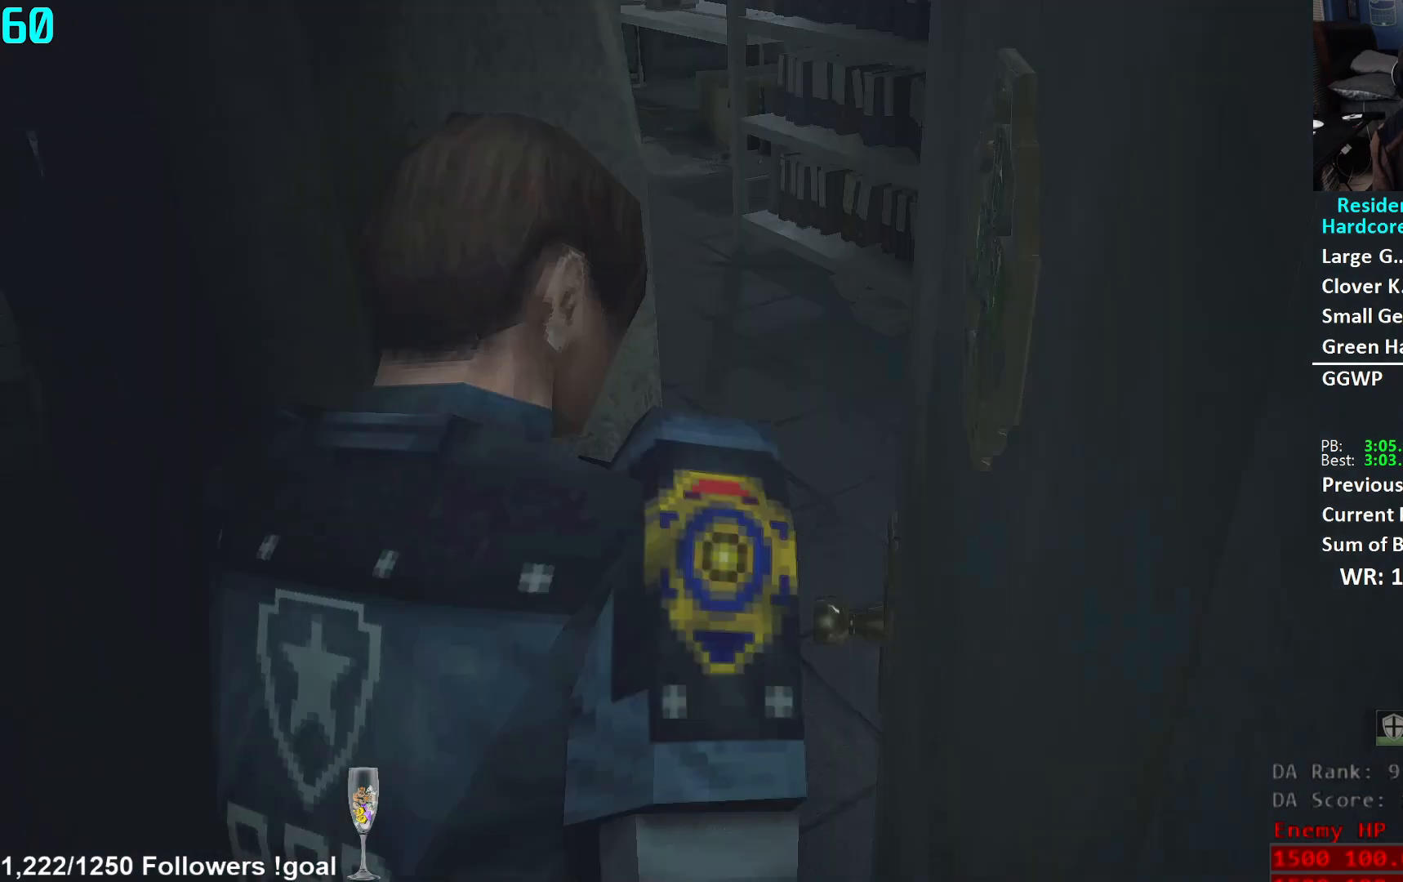
{"buttons": [], "left_stick": "up", "right_stick": "left", "events": [[151, "right_stick", "up-left"], [434, "right_stick", "center"], [484, "right_stick", "left"]]}
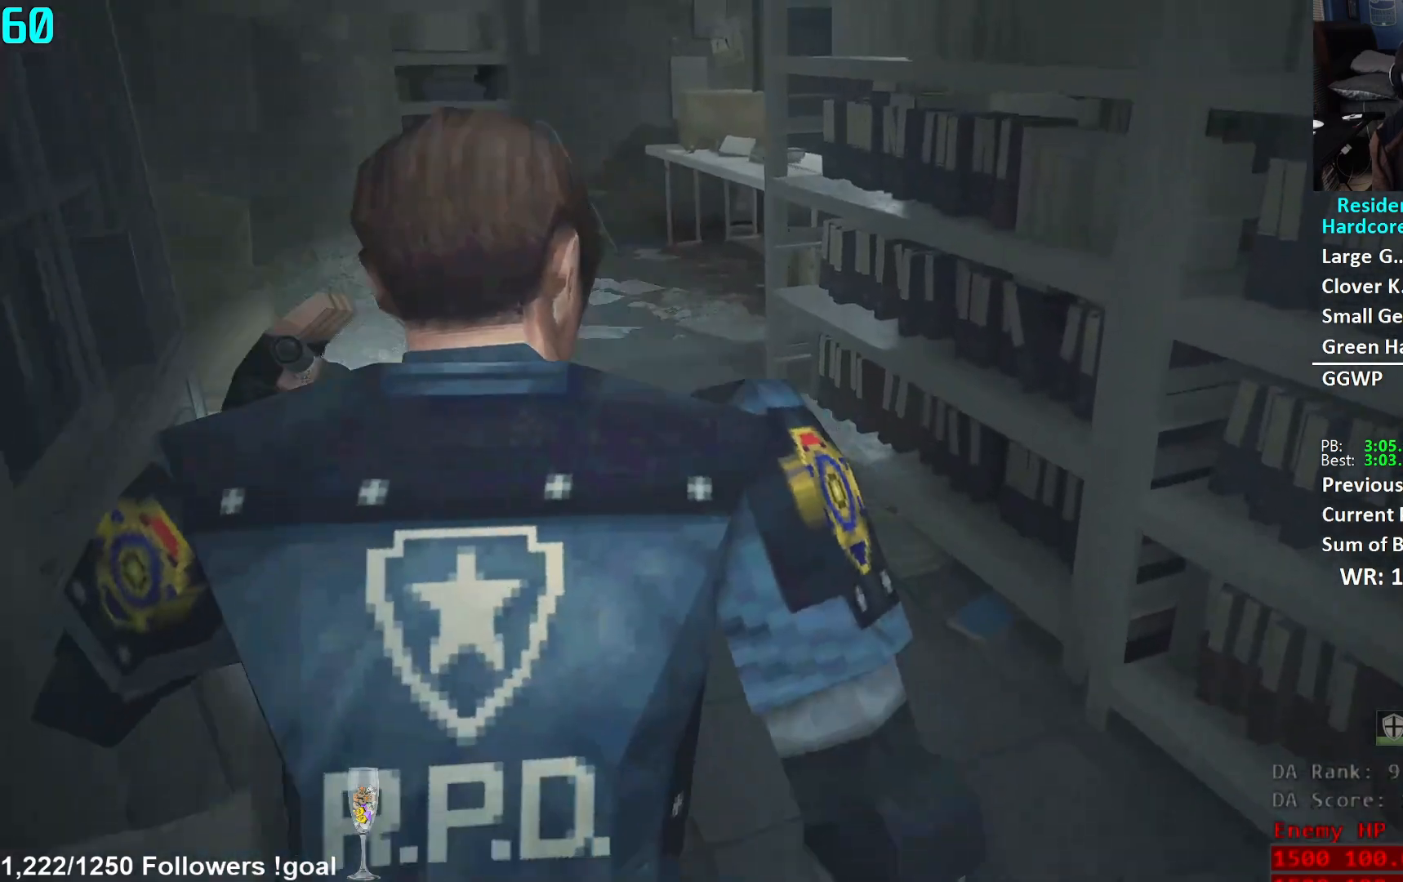
{"buttons": [], "left_stick": "up", "right_stick": "down-right", "events": [[100, "right_stick", "center"], [400, "right_stick", "down-right"]]}
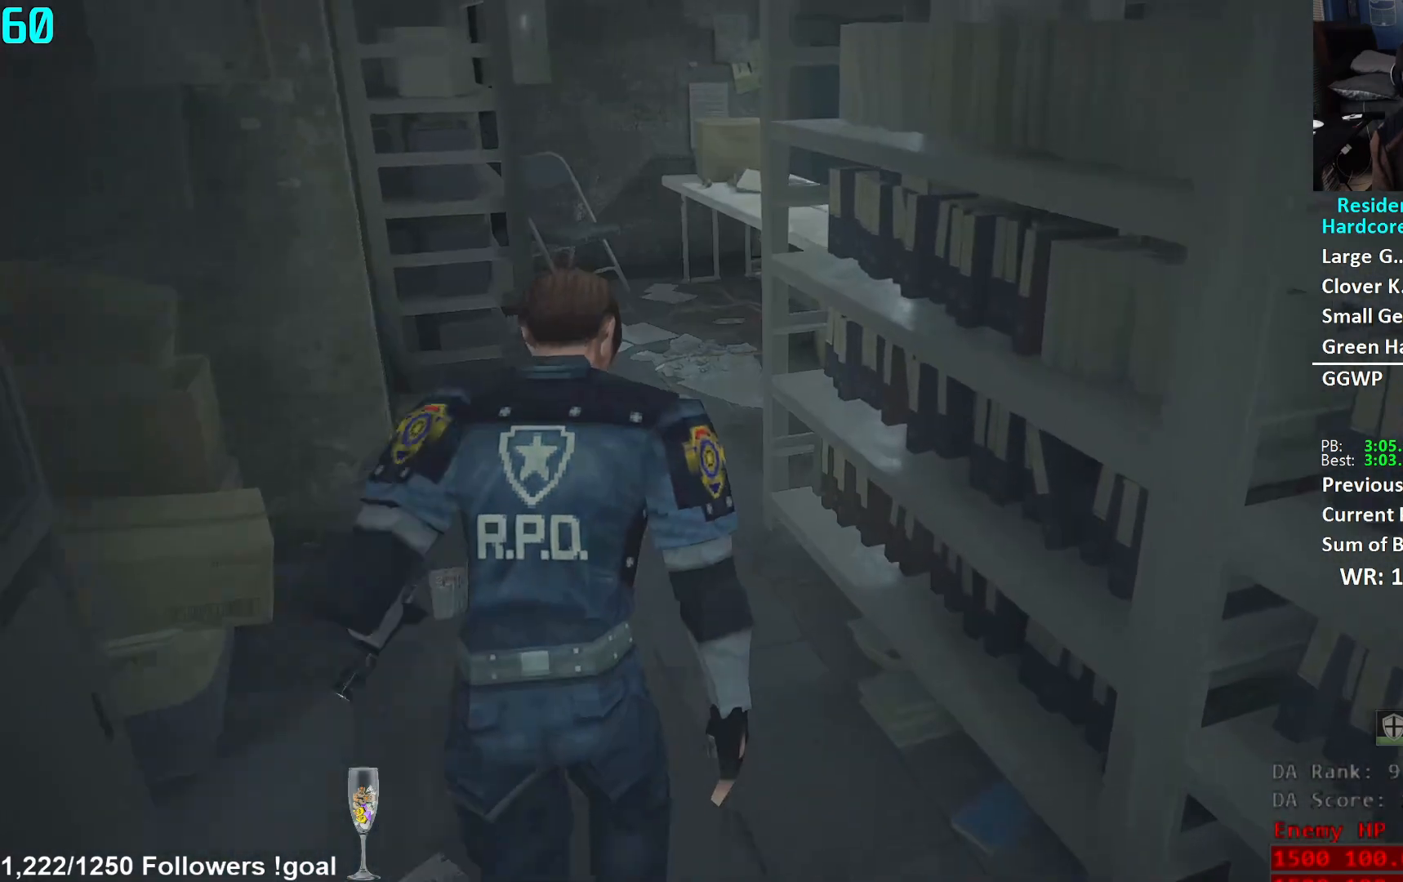
{"buttons": [], "left_stick": "up", "right_stick": "right", "events": [[384, "right_stick", "right"]]}
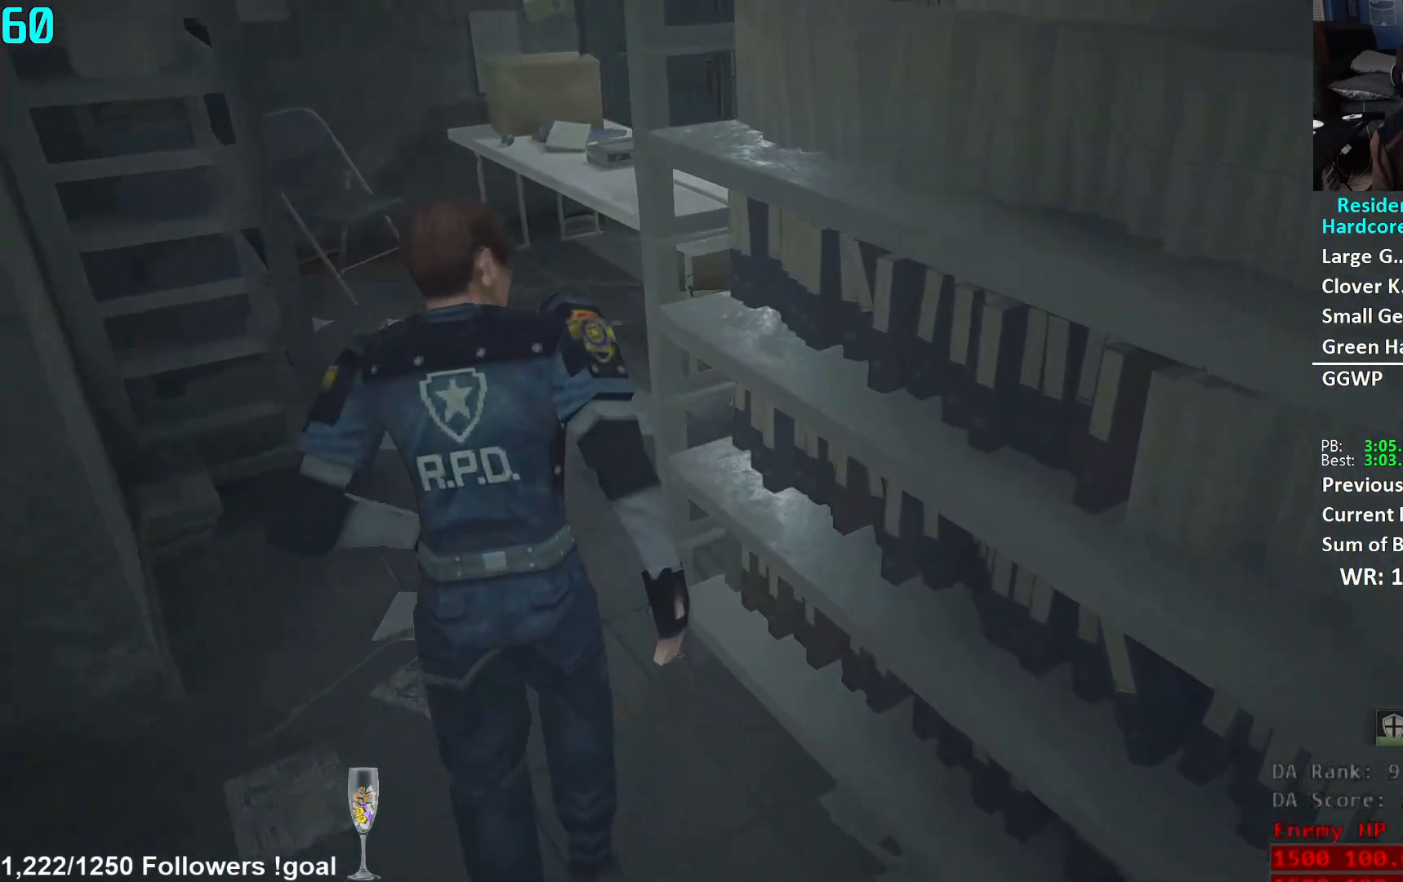
{"buttons": [], "left_stick": "up", "right_stick": "center", "events": [[351, "right_stick", "center"]]}
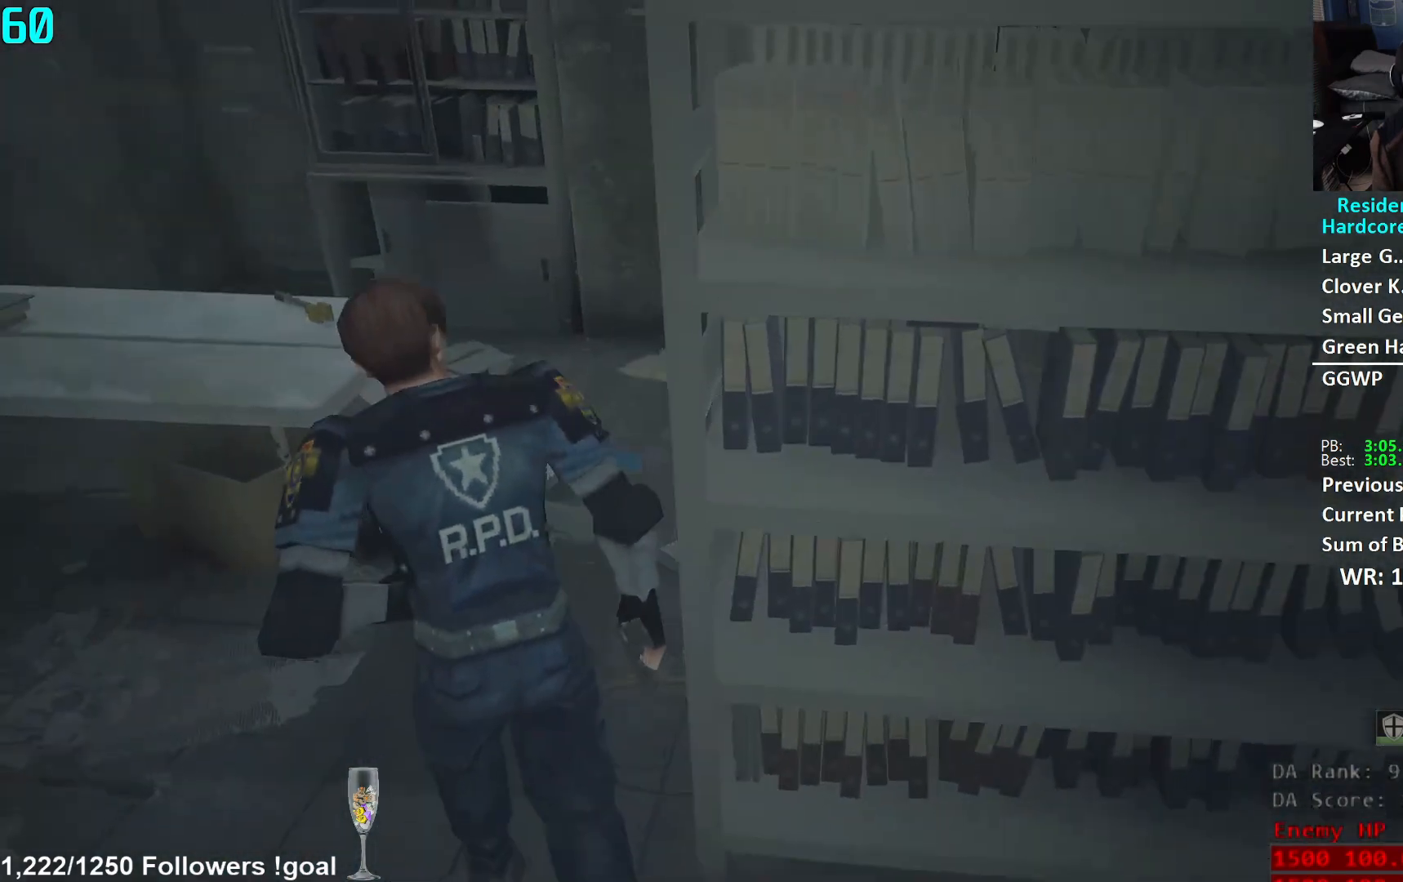
{"buttons": ["A"], "left_stick": "up", "right_stick": "center", "events": [[217, "right_stick", "down-left"], [383, "right_stick", "center"], [467, "A", "down"]]}
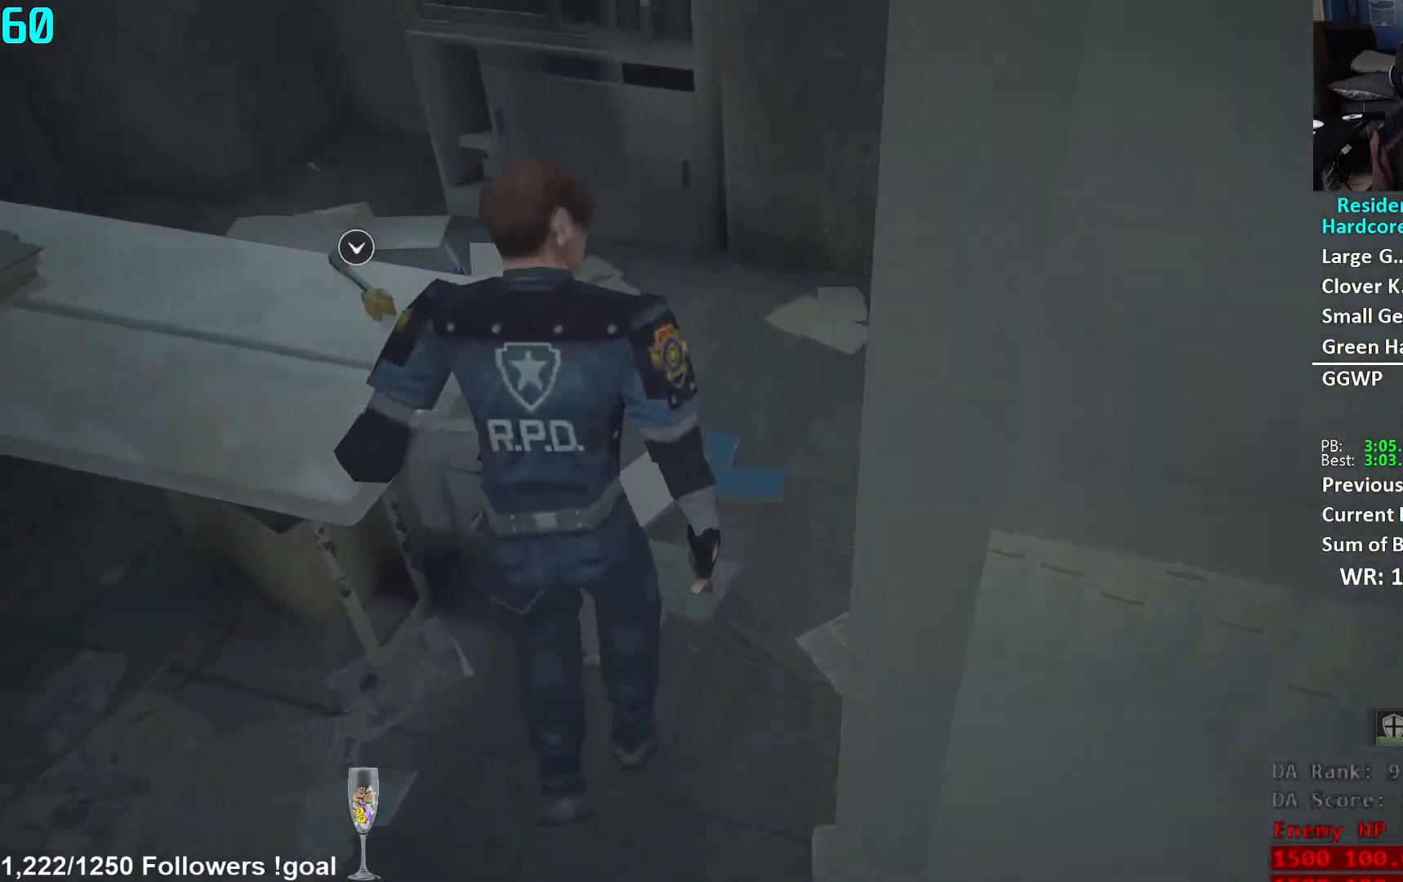
{"buttons": [], "left_stick": "center", "right_stick": "center", "events": [[50, "A", "up"], [117, "A", "down"], [167, "A", "up"], [217, "left_stick", "center"], [250, "A", "down"], [317, "A", "up"], [367, "A", "down"], [434, "A", "up"]]}
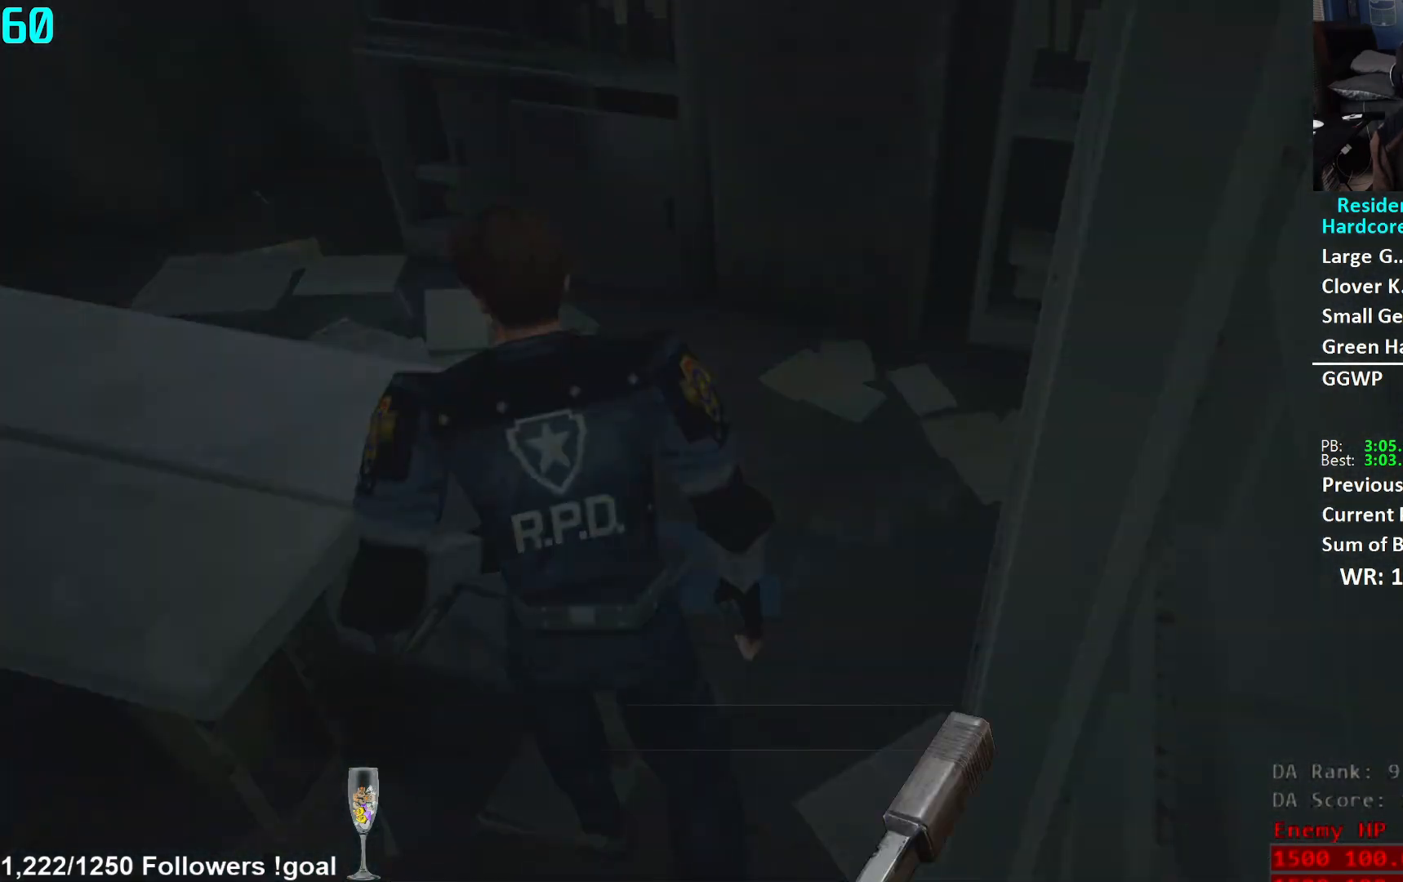
{"buttons": [], "left_stick": "center", "right_stick": "center", "events": [[16, "A", "down"], [66, "A", "up"], [133, "A", "down"], [200, "A", "up"], [267, "A", "down"], [317, "A", "up"], [383, "A", "down"], [450, "A", "up"]]}
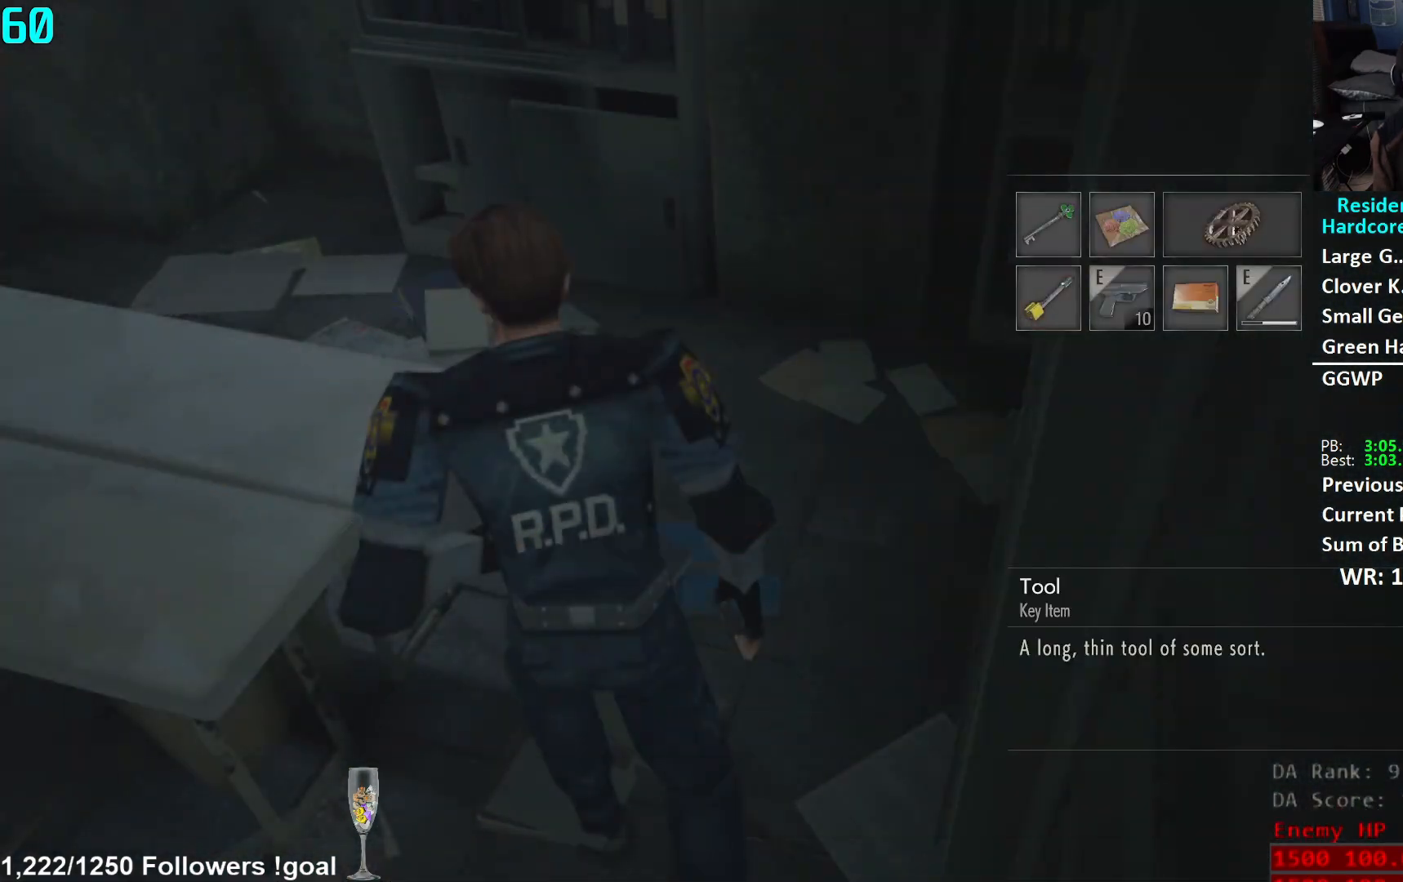
{"buttons": ["L3"], "left_stick": "down", "right_stick": "right", "events": [[334, "left_stick", "down"], [334, "right_stick", "right"], [351, "L3", "down"]]}
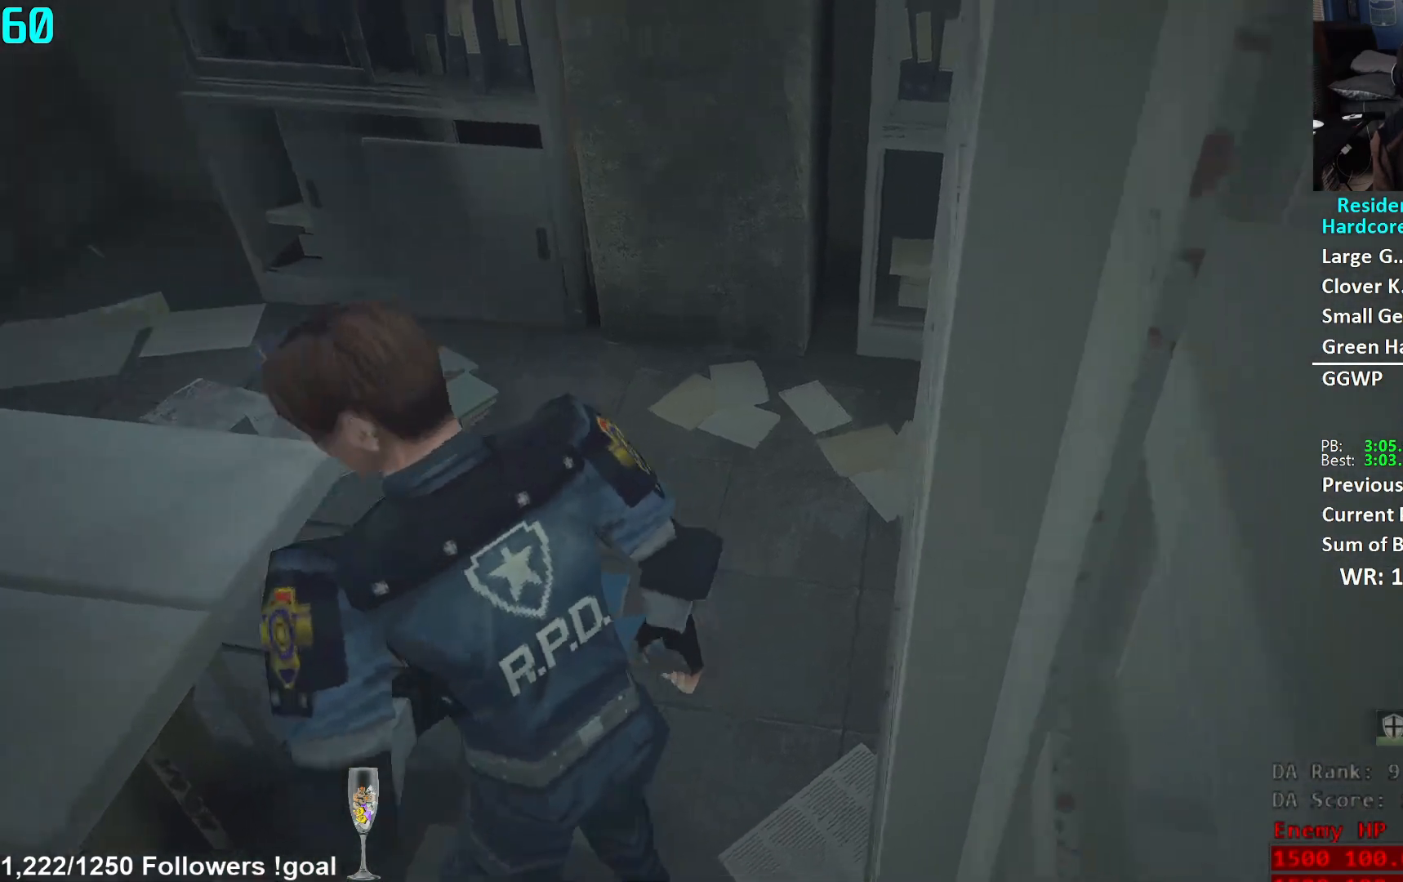
{"buttons": [], "left_stick": "right", "right_stick": "right", "events": [[33, "L3", "up"], [233, "left_stick", "down-right"], [417, "left_stick", "right"]]}
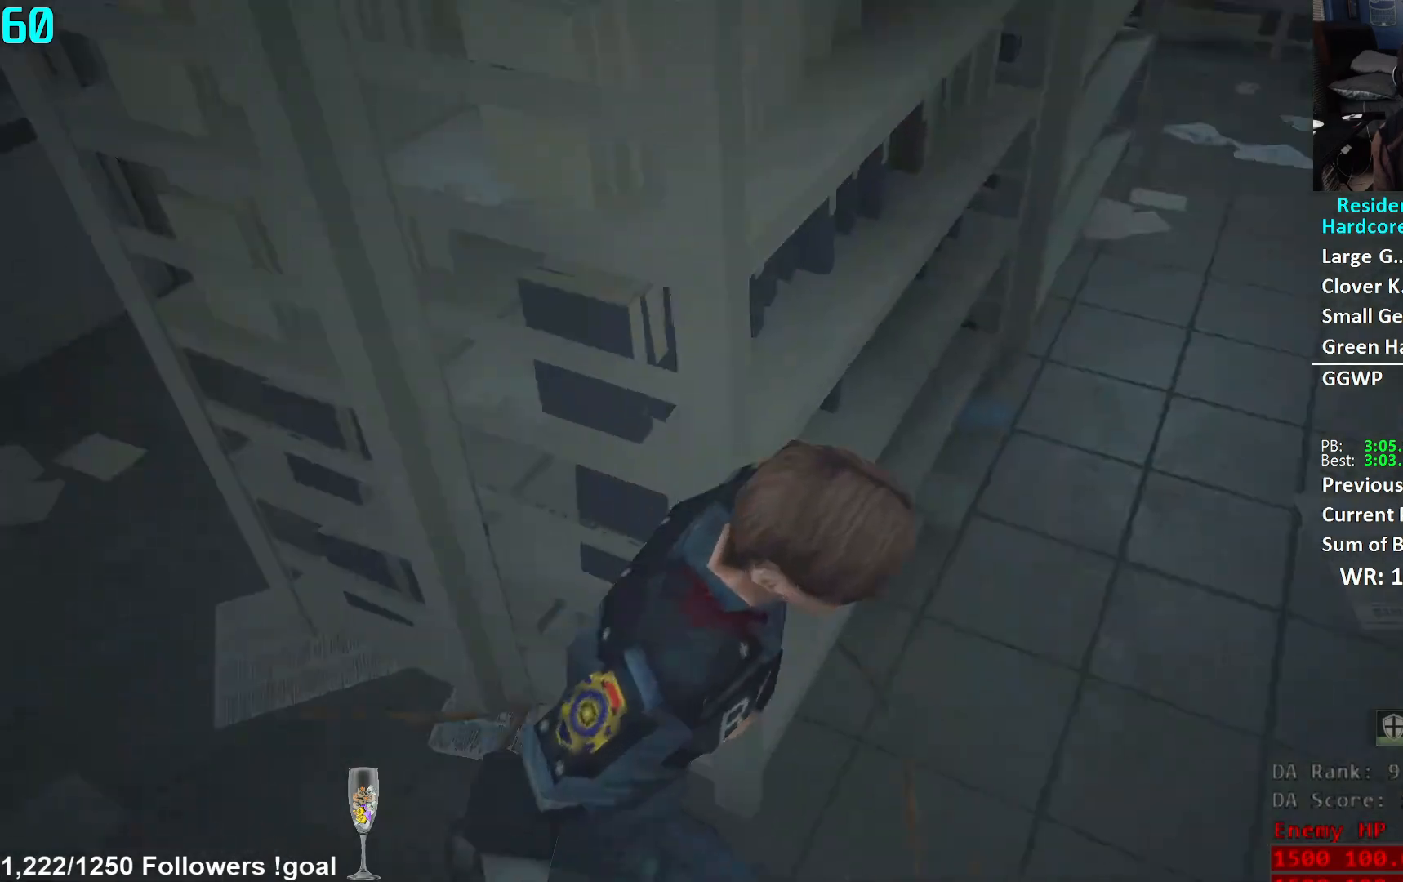
{"buttons": [], "left_stick": "center", "right_stick": "center", "events": [[17, "left_stick", "up-right"], [134, "left_stick", "up"], [250, "right_stick", "center"], [401, "Y", "down"], [434, "left_stick", "center"], [451, "Y", "up"]]}
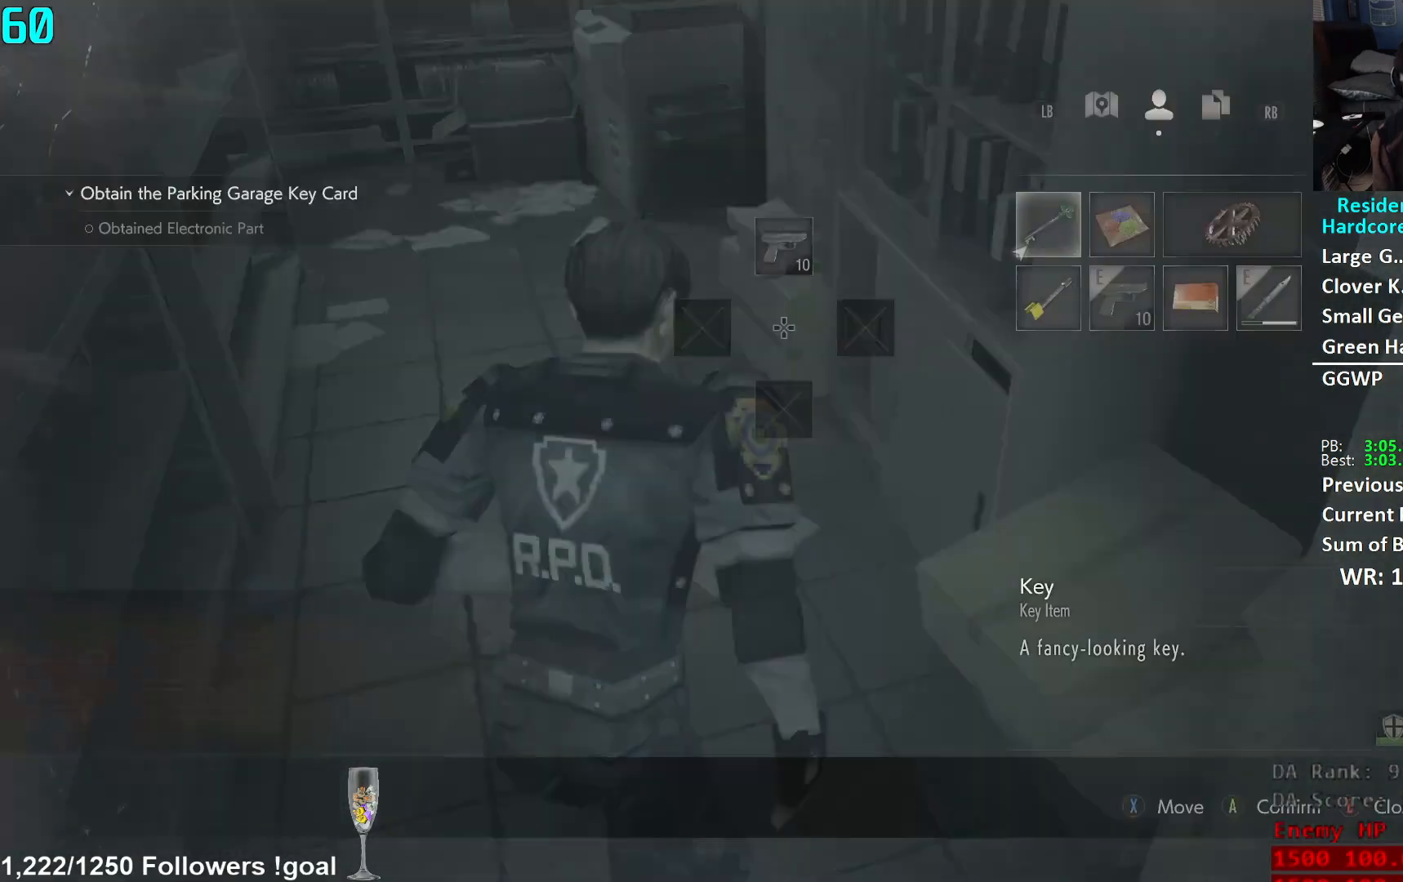
{"buttons": [], "left_stick": "up", "right_stick": "down-left", "events": [[50, "X", "down"], [116, "X", "up"], [150, "DPAD_DOWN", "down"], [233, "X", "down"], [250, "DPAD_DOWN", "up"], [300, "X", "up"], [383, "B", "down"], [450, "B", "up"], [450, "left_stick", "up"], [500, "right_stick", "down-left"]]}
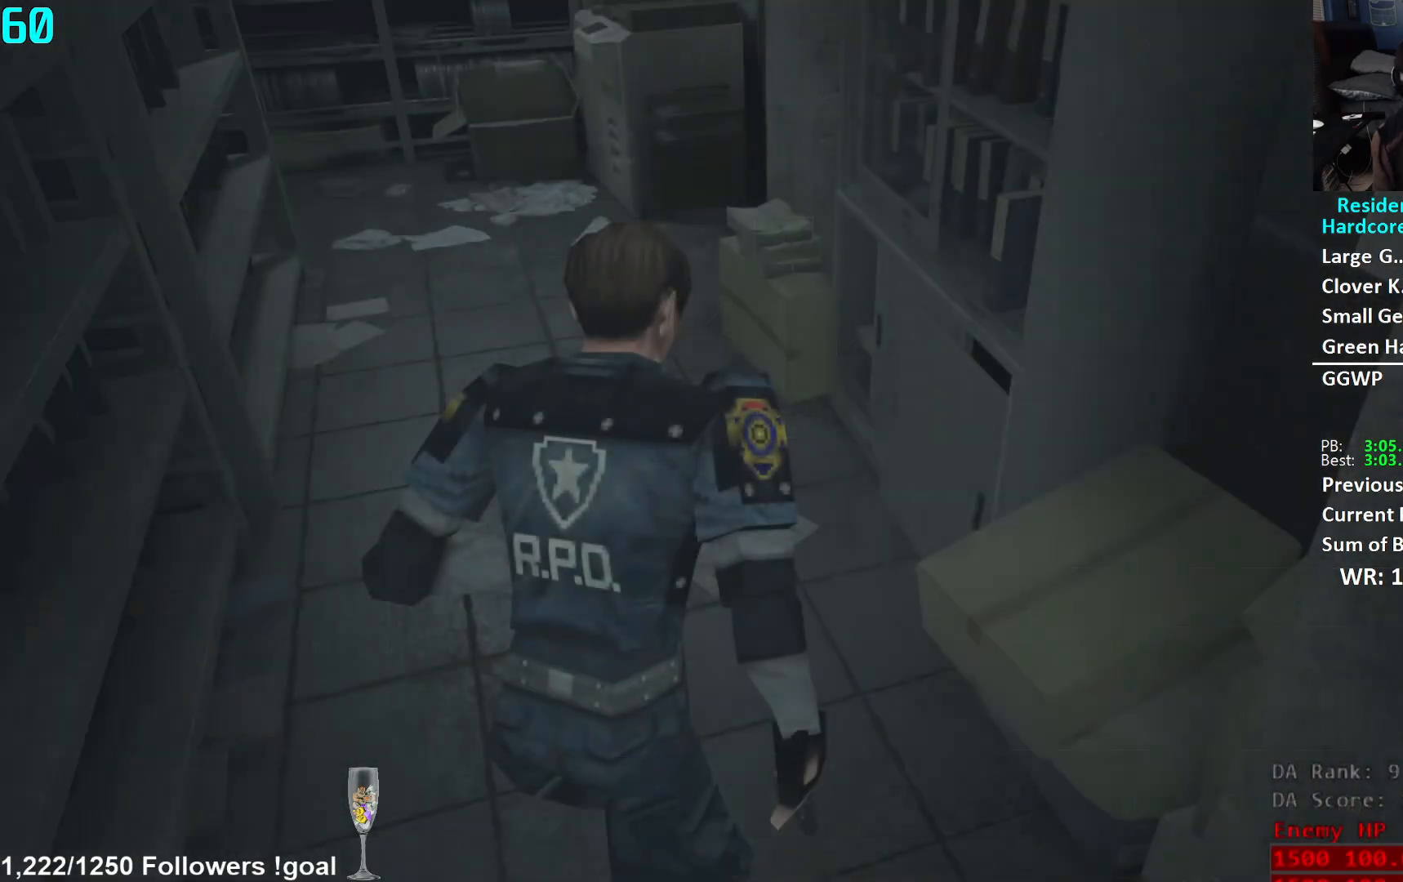
{"buttons": [], "left_stick": "up", "right_stick": "center", "events": [[34, "L3", "down"], [117, "right_stick", "center"], [134, "L3", "up"], [217, "L3", "down"], [334, "L3", "up"]]}
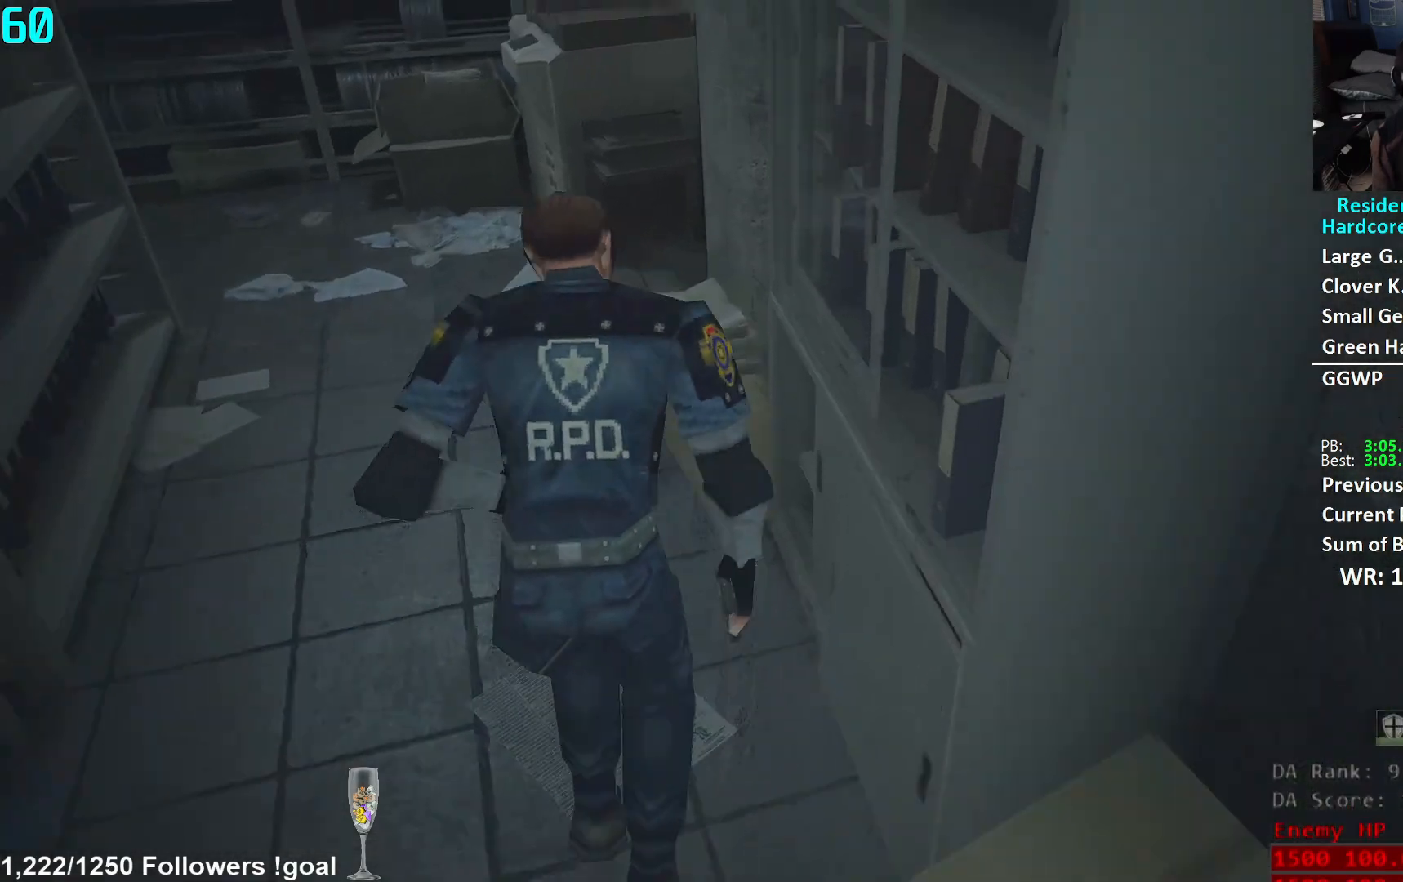
{"buttons": [], "left_stick": "up", "right_stick": "right", "events": [[250, "right_stick", "right"]]}
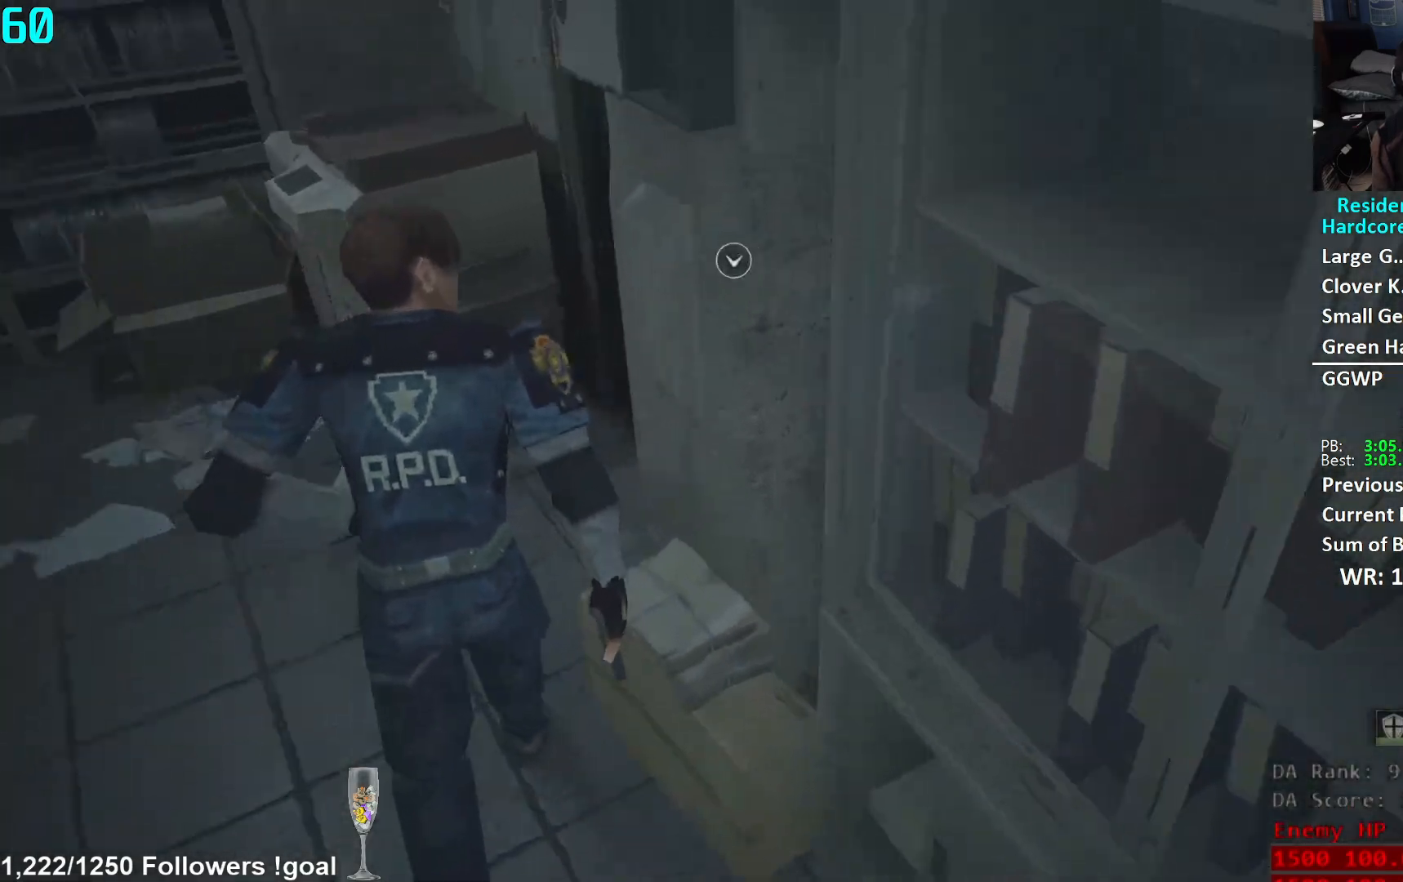
{"buttons": [], "left_stick": "up", "right_stick": "right", "events": [[184, "right_stick", "center"], [401, "right_stick", "right"]]}
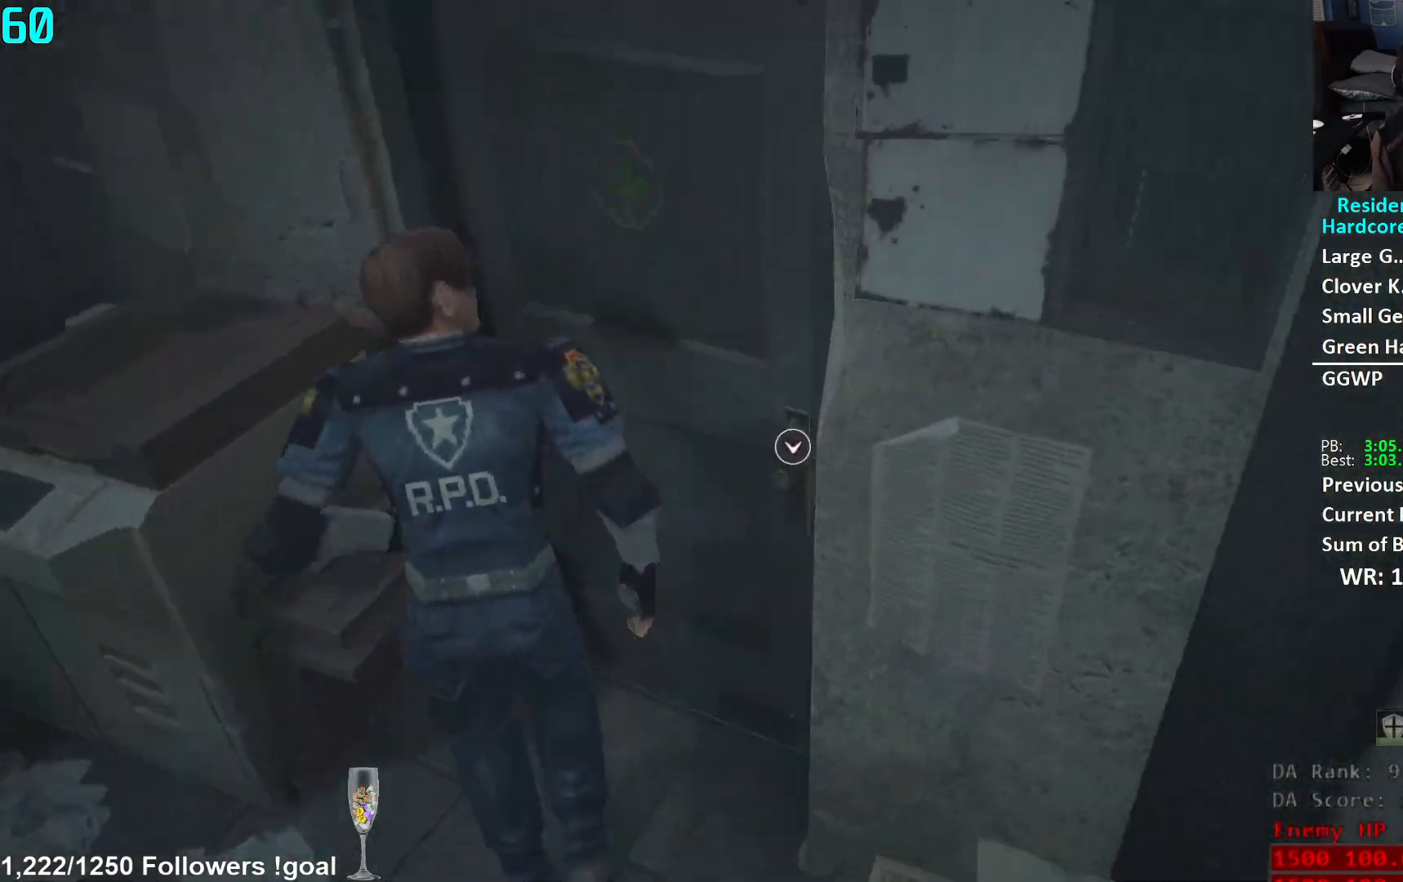
{"buttons": [], "left_stick": "up-right", "right_stick": "left", "events": [[33, "right_stick", "center"], [100, "A", "down"], [100, "left_stick", "up-right"], [183, "A", "up"], [283, "right_stick", "left"]]}
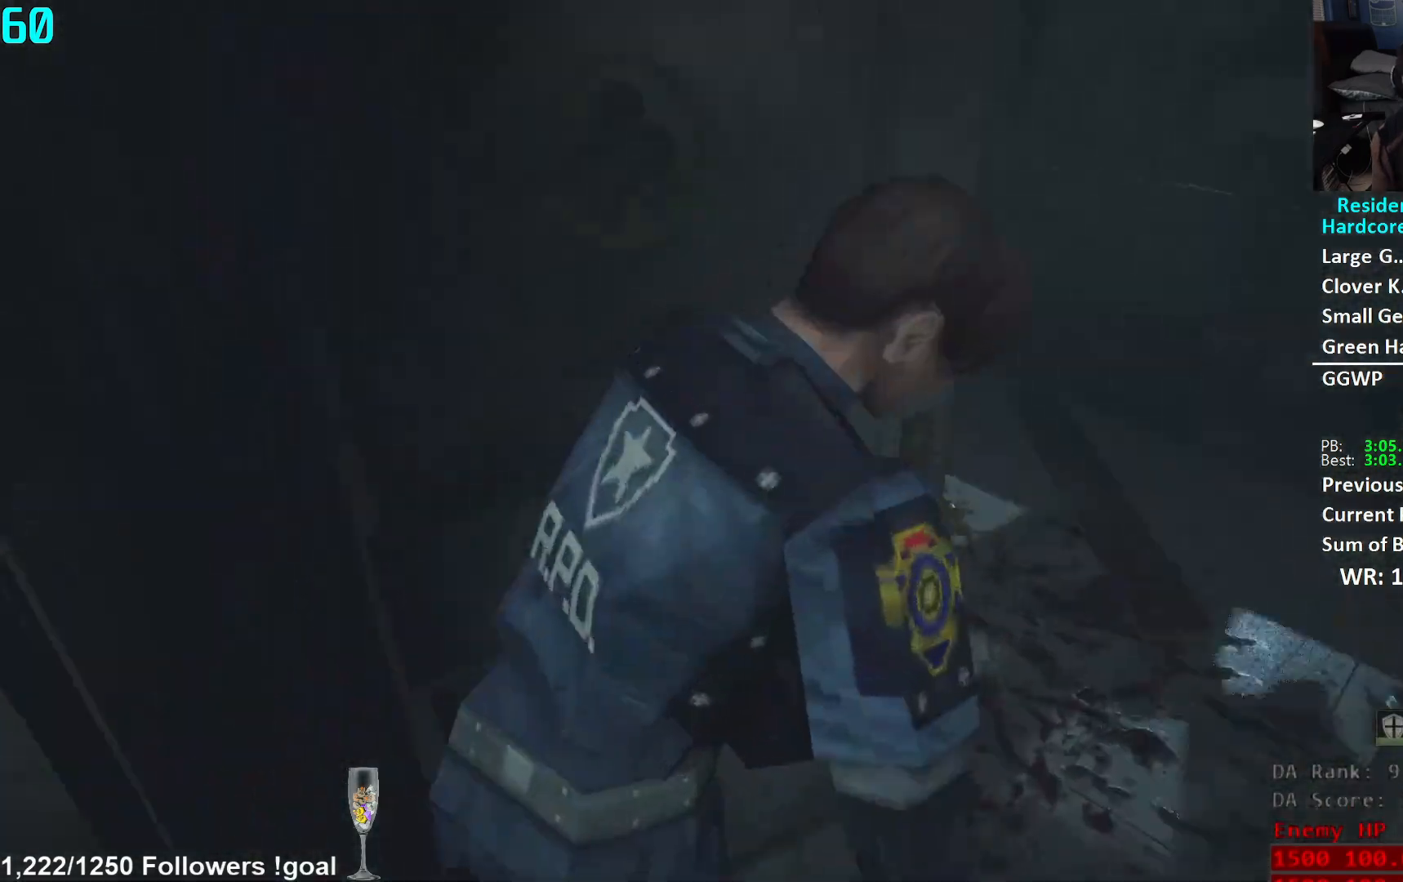
{"buttons": [], "left_stick": "up", "right_stick": "center", "events": [[267, "left_stick", "up"], [384, "L2", "down"], [417, "L2", "up"], [417, "right_stick", "center"]]}
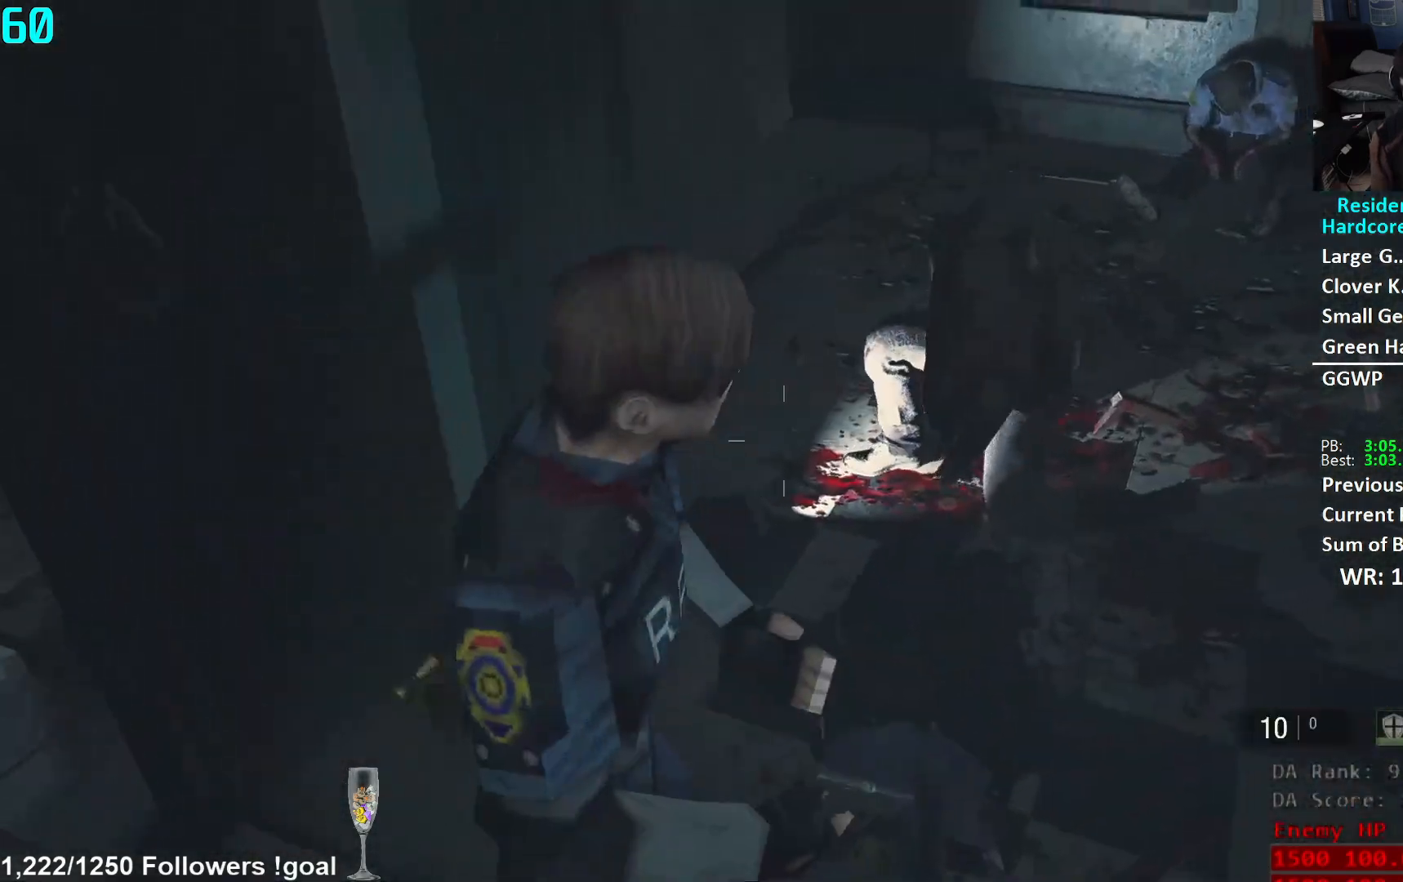
{"buttons": [], "left_stick": "up", "right_stick": "center", "events": [[100, "right_stick", "left"], [217, "right_stick", "center"], [333, "right_stick", "down"], [433, "right_stick", "center"]]}
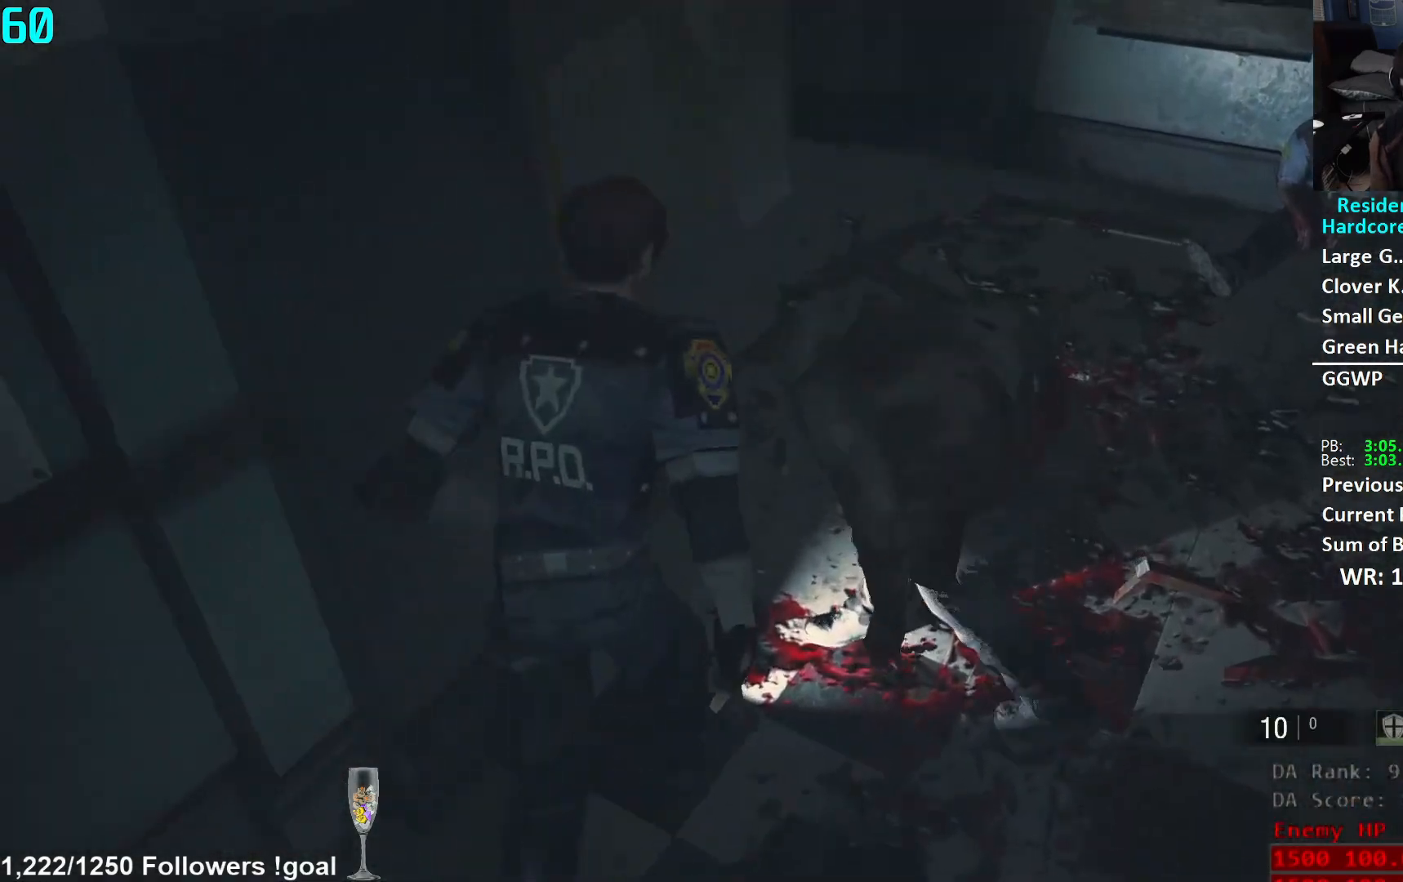
{"buttons": [], "left_stick": "up", "right_stick": "down-left", "events": [[67, "right_stick", "down"], [200, "right_stick", "center"], [401, "right_stick", "down-left"]]}
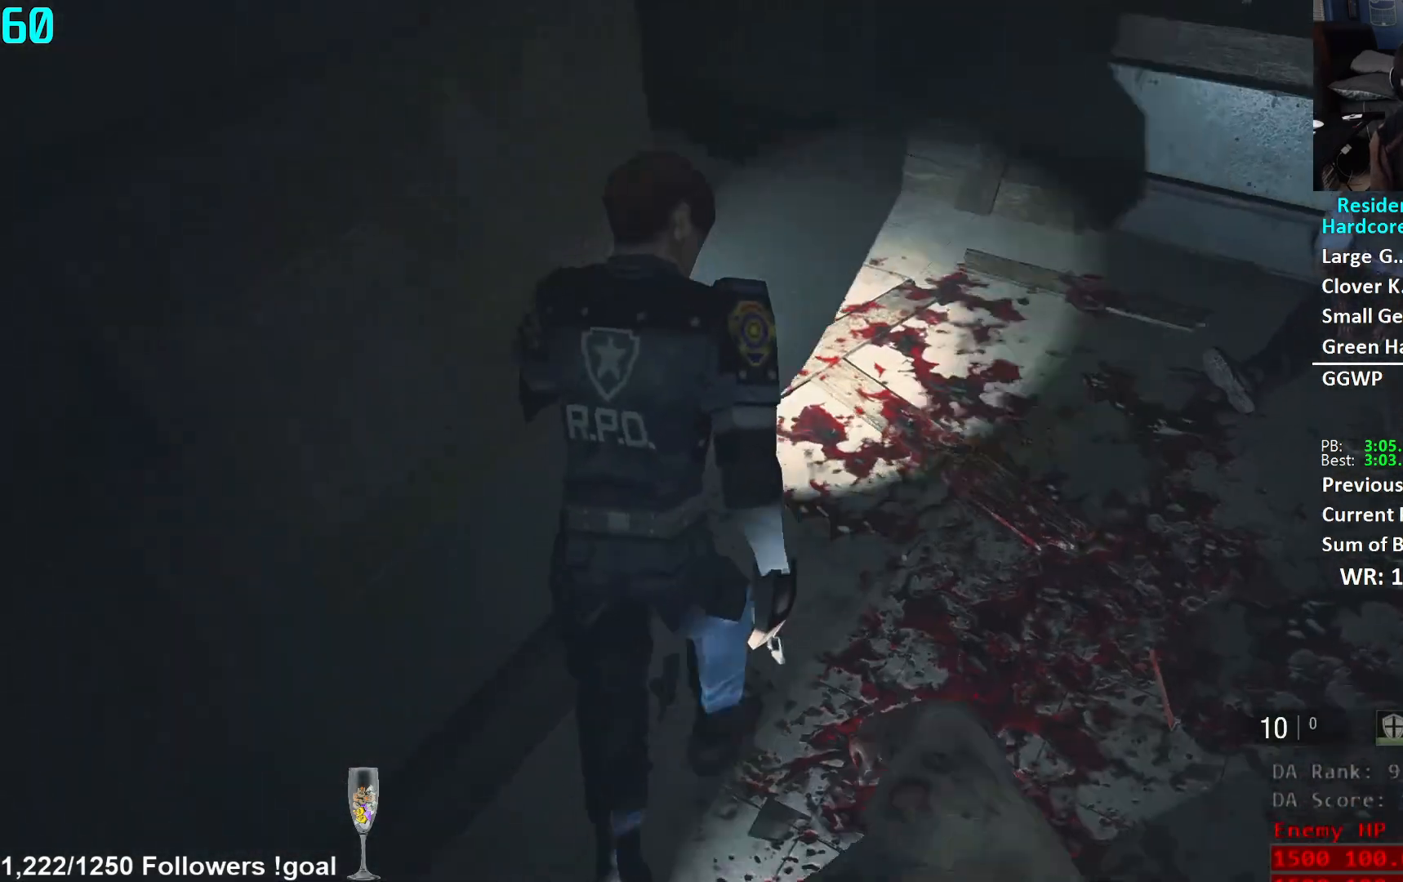
{"buttons": [], "left_stick": "up", "right_stick": "left", "events": [[283, "right_stick", "left"]]}
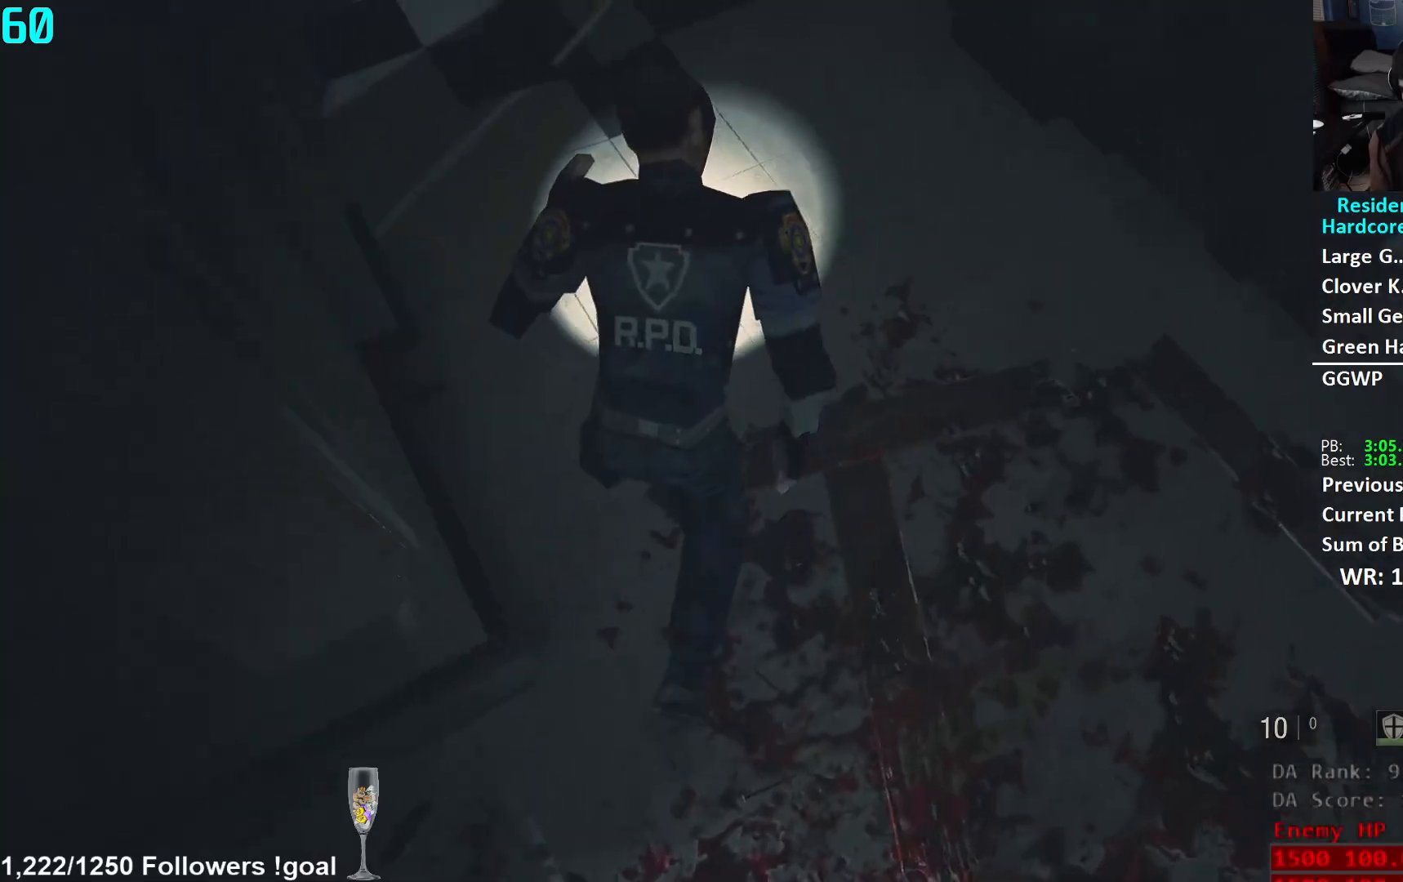
{"buttons": [], "left_stick": "up", "right_stick": "center", "events": [[117, "right_stick", "center"]]}
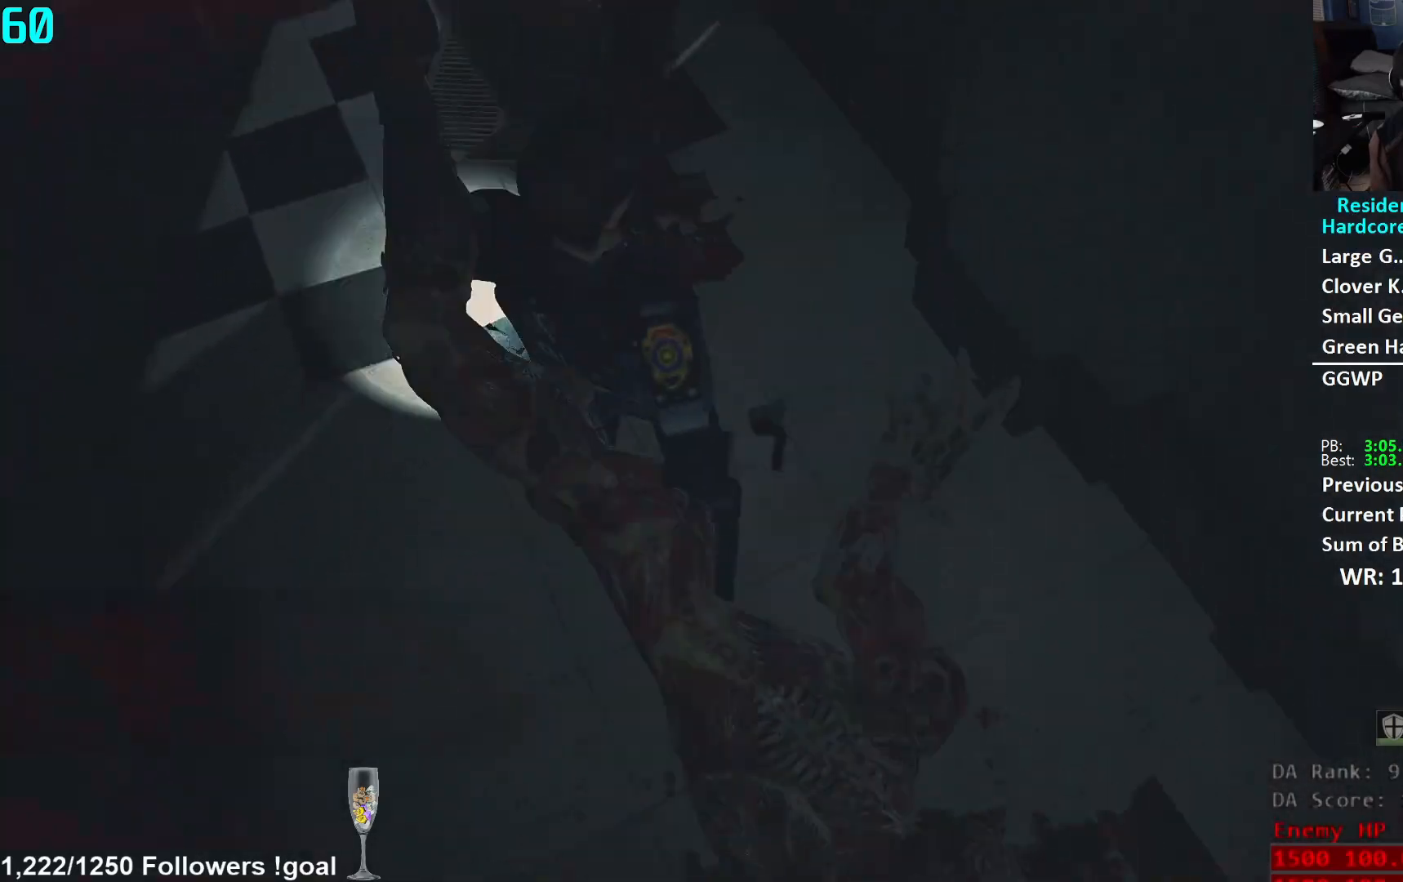
{"buttons": [], "left_stick": "up", "right_stick": "up-left", "events": [[117, "right_stick", "left"], [283, "right_stick", "up-left"]]}